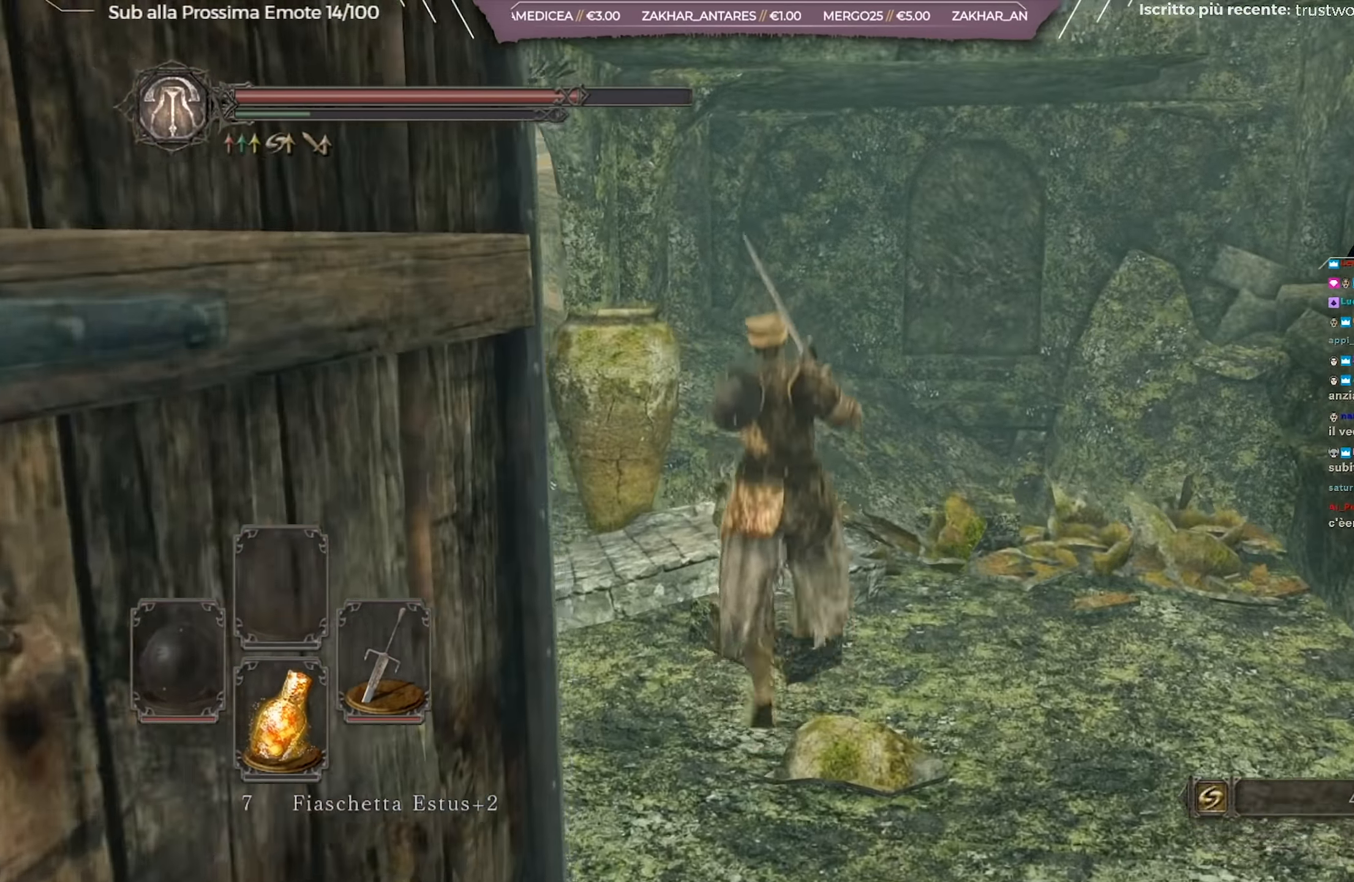
Gameplay with a controller (Xbox layout); each line is a JSON object with the inputs held at the frame after it. "events" lists button and stick changes between this image and that frame as [ms after this image, input, new state], when the widget could be followed in between.
{"buttons": ["B"], "left_stick": "up", "right_stick": "center", "events": [[217, "right_stick", "down-left"], [317, "right_stick", "center"]]}
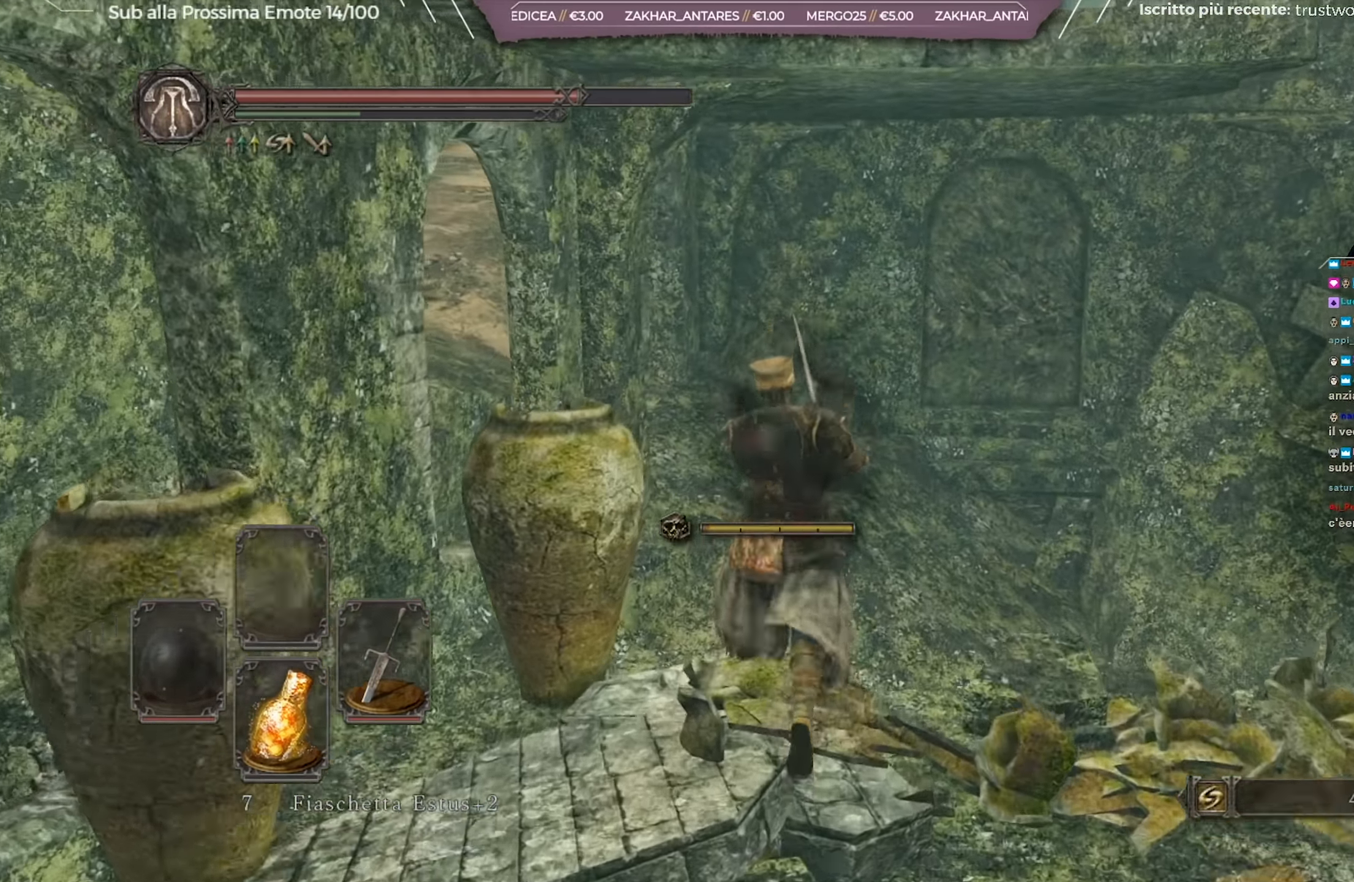
{"buttons": ["B"], "left_stick": "up", "right_stick": "center", "events": [[83, "right_stick", "left"], [384, "right_stick", "center"]]}
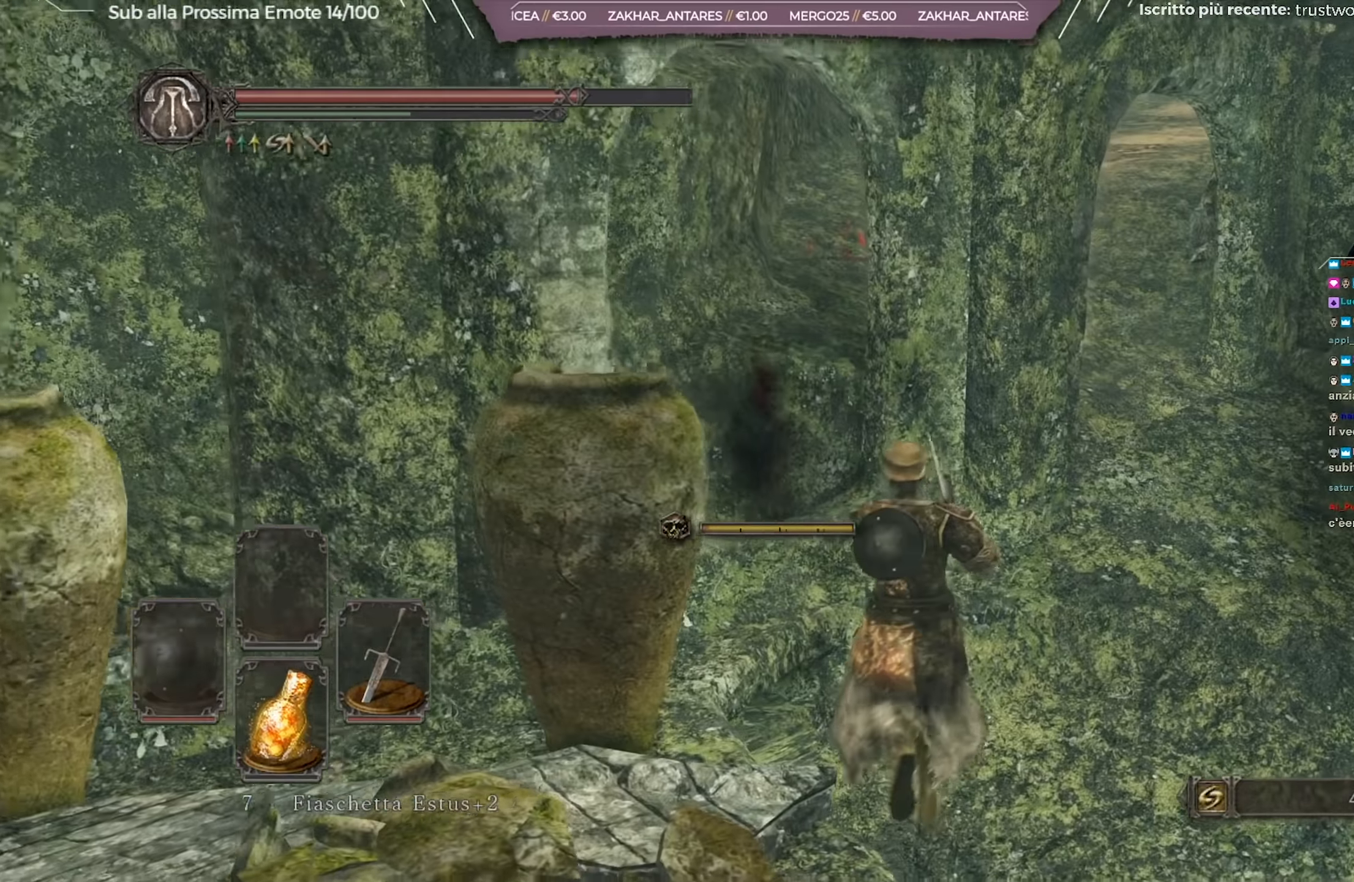
{"buttons": ["B"], "left_stick": "up-right", "right_stick": "down-left", "events": [[283, "left_stick", "up-right"], [500, "right_stick", "down-left"]]}
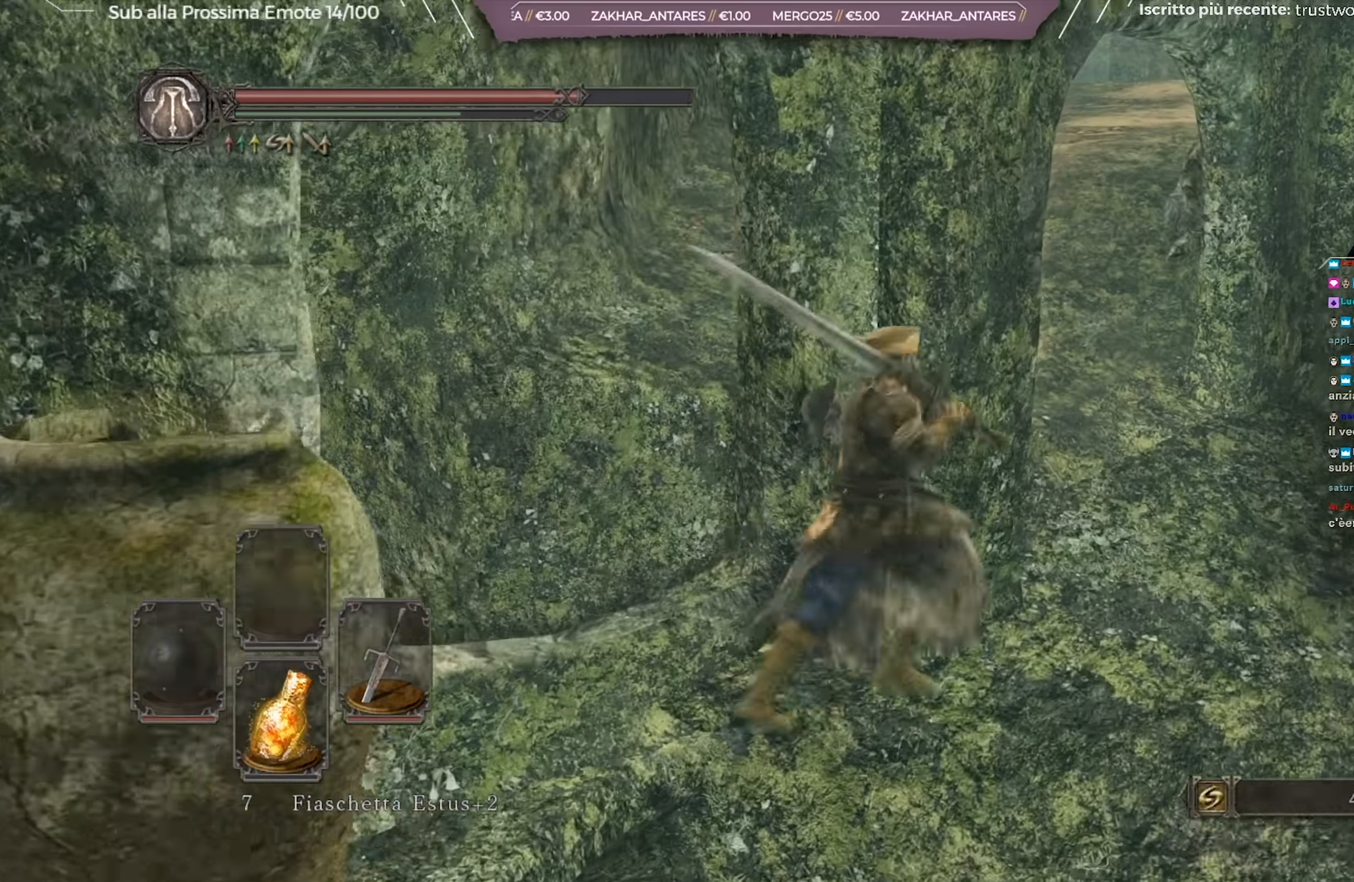
{"buttons": ["B"], "left_stick": "up-right", "right_stick": "center", "events": [[184, "right_stick", "center"]]}
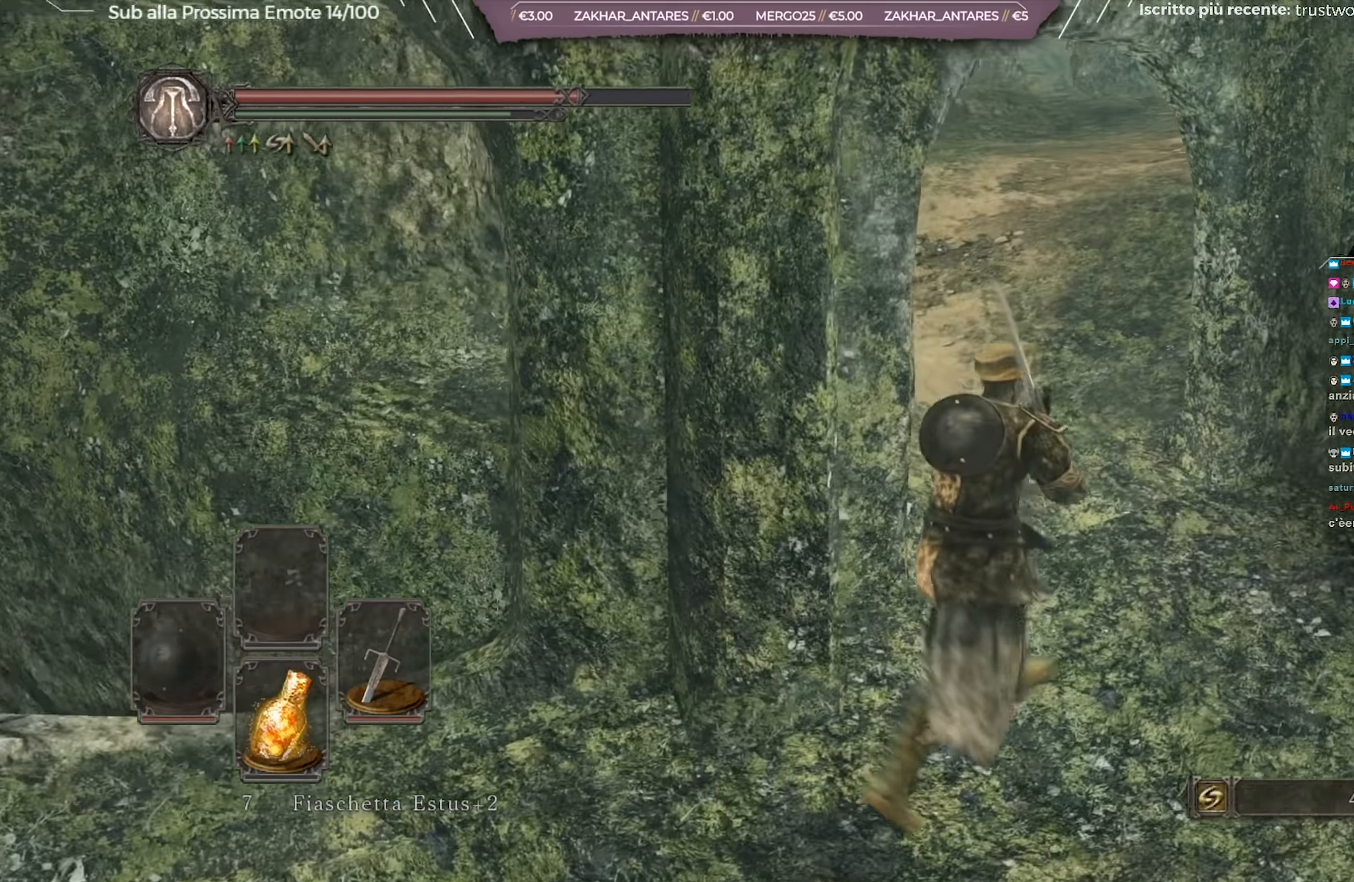
{"buttons": ["B"], "left_stick": "up", "right_stick": "center", "events": [[83, "left_stick", "up"]]}
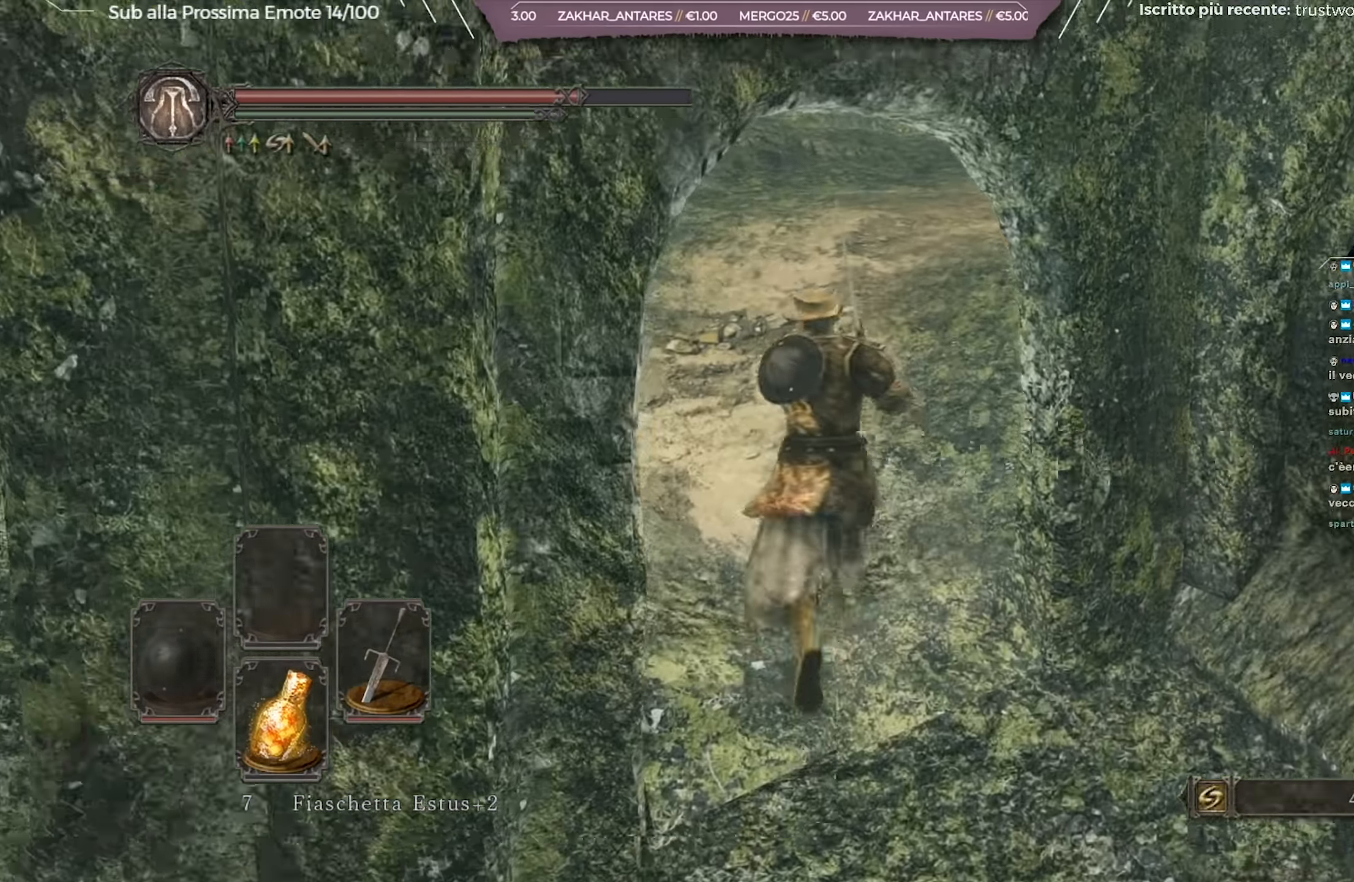
{"buttons": ["B"], "left_stick": "up", "right_stick": "center", "events": [[50, "right_stick", "right"], [317, "right_stick", "center"]]}
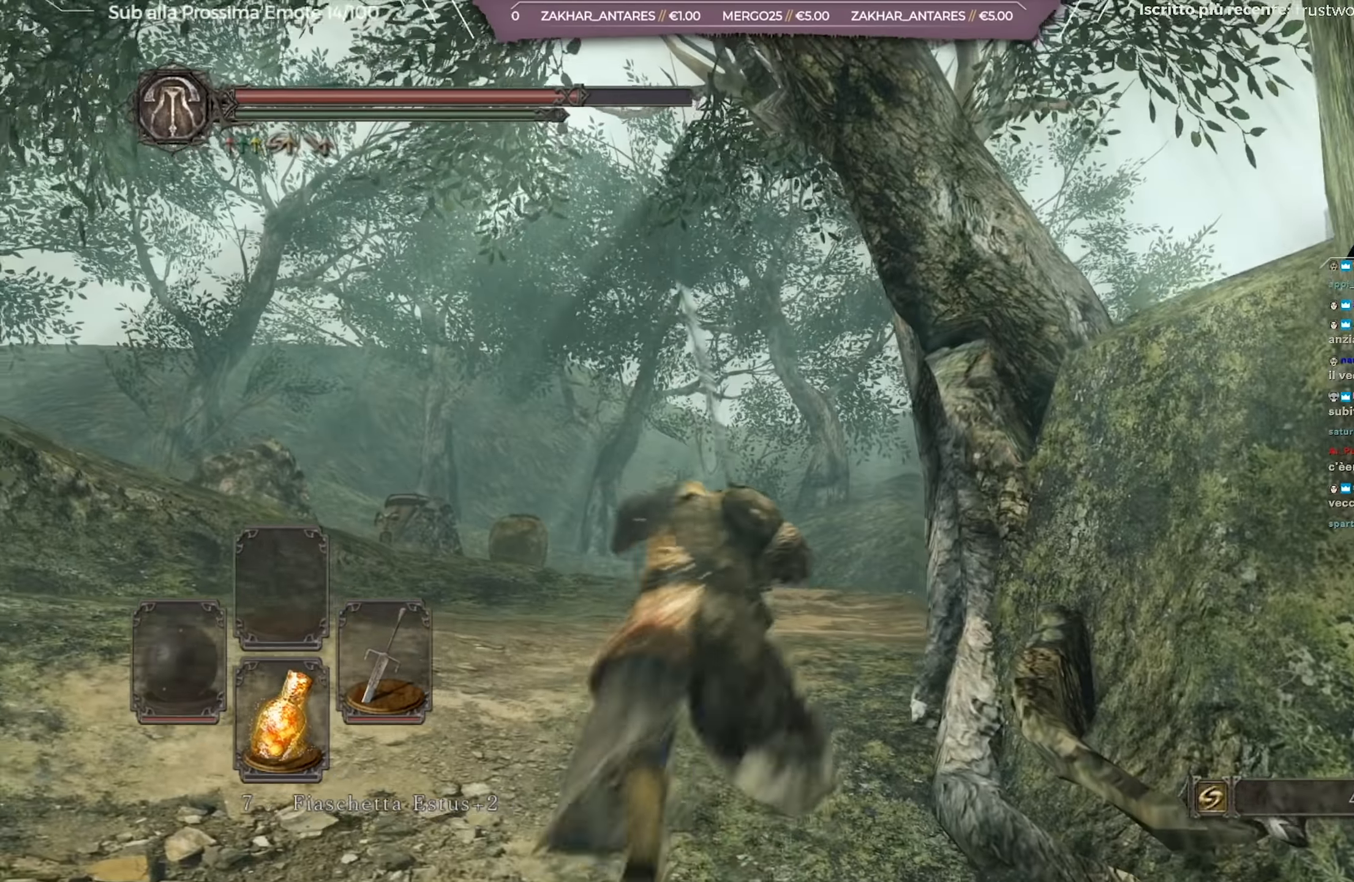
{"buttons": ["B"], "left_stick": "up", "right_stick": "down-right", "events": [[50, "right_stick", "right"], [117, "right_stick", "down-right"], [233, "right_stick", "center"], [467, "right_stick", "down-right"]]}
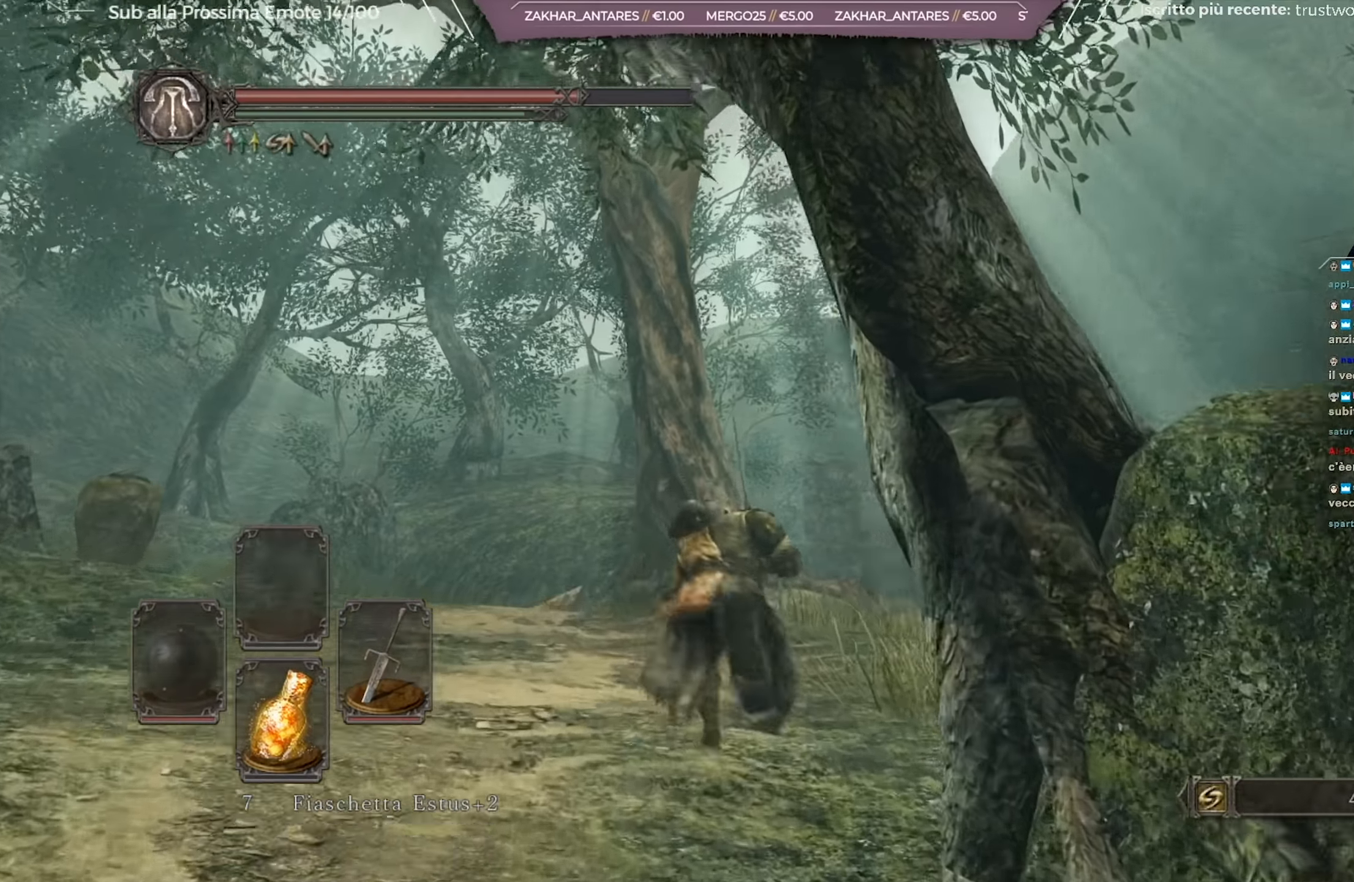
{"buttons": ["B"], "left_stick": "up", "right_stick": "center", "events": [[433, "right_stick", "center"]]}
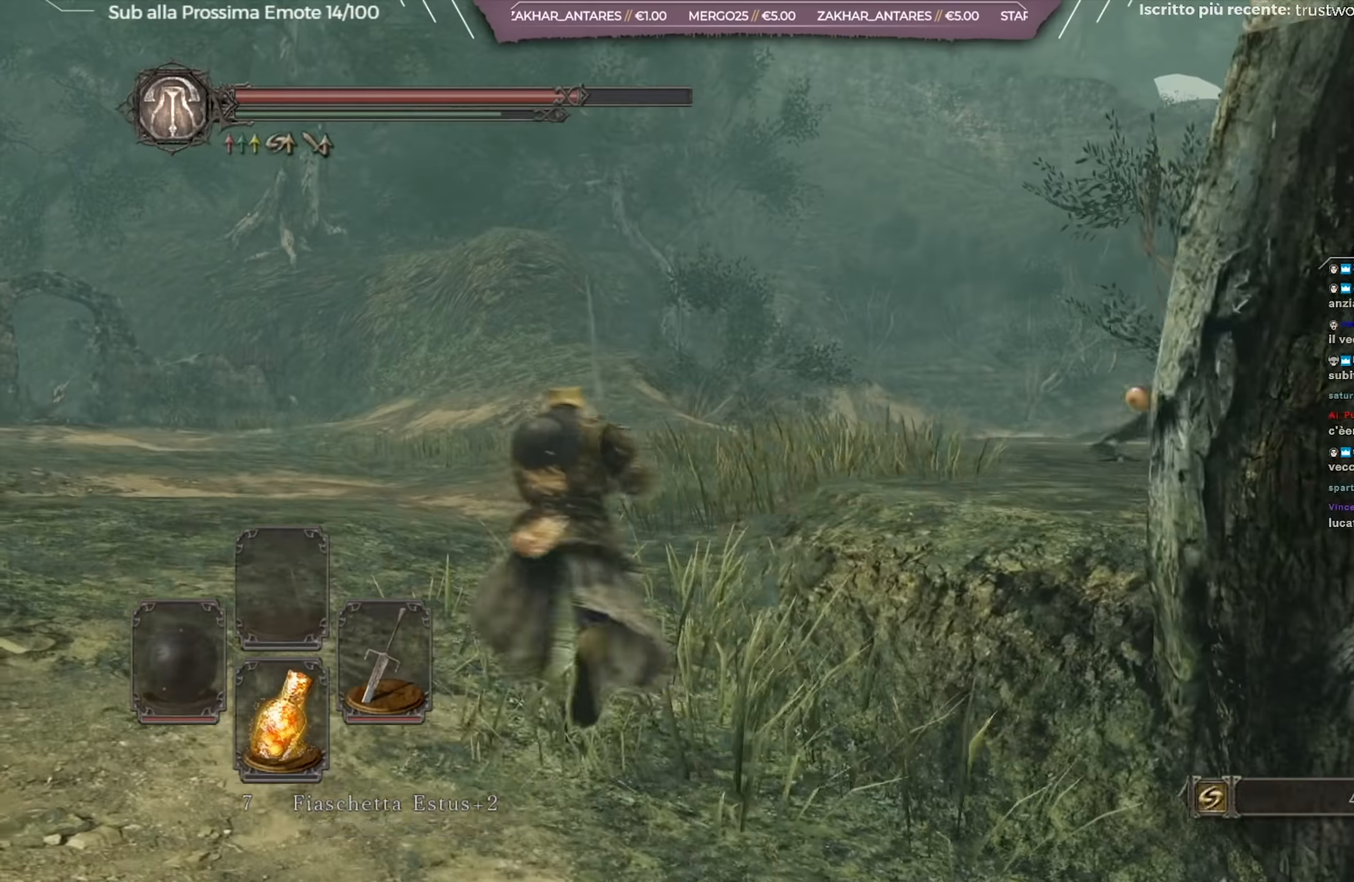
{"buttons": ["B"], "left_stick": "up", "right_stick": "center", "events": []}
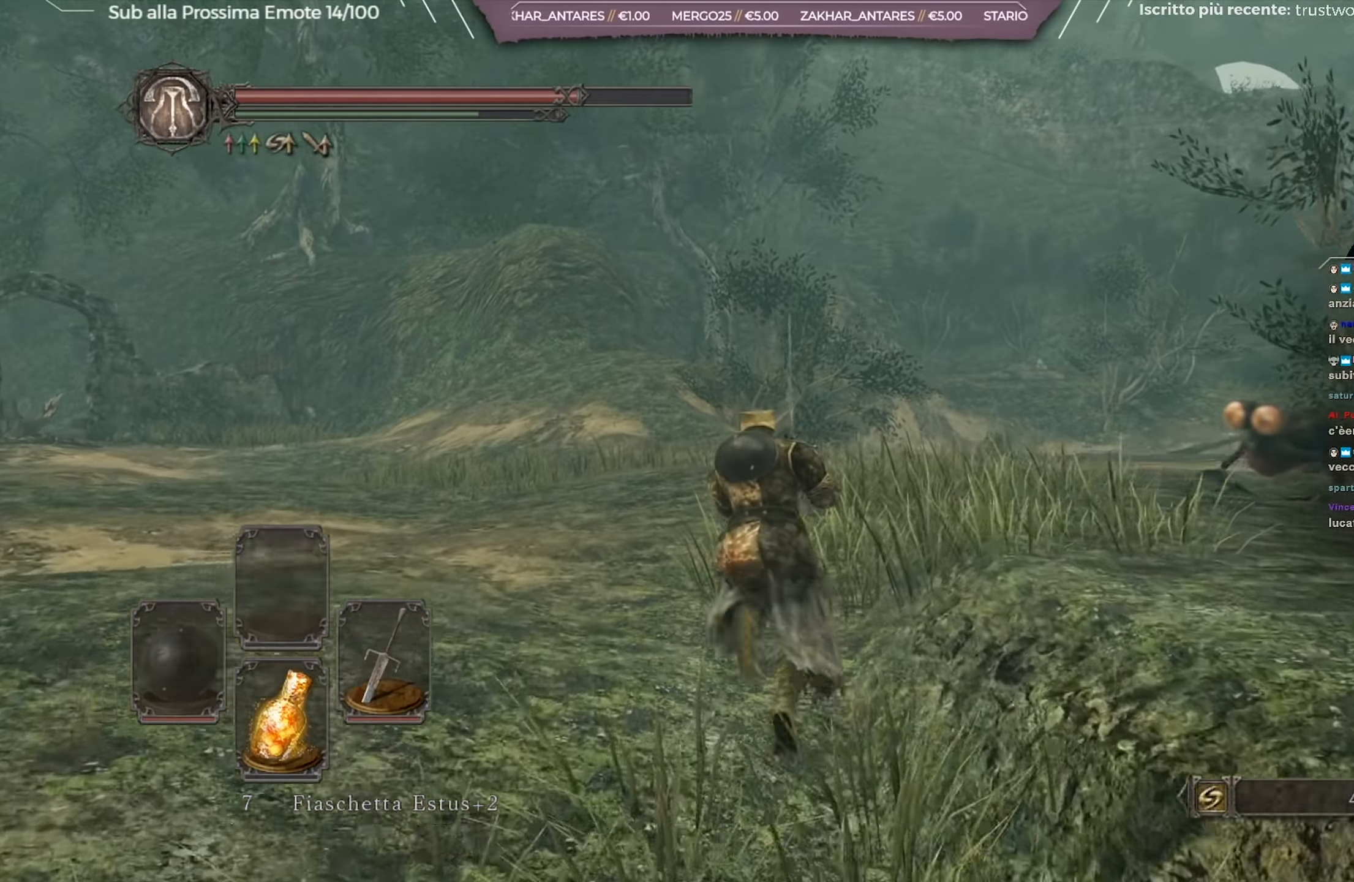
{"buttons": ["B"], "left_stick": "up", "right_stick": "center", "events": [[183, "right_stick", "down-right"], [317, "right_stick", "center"]]}
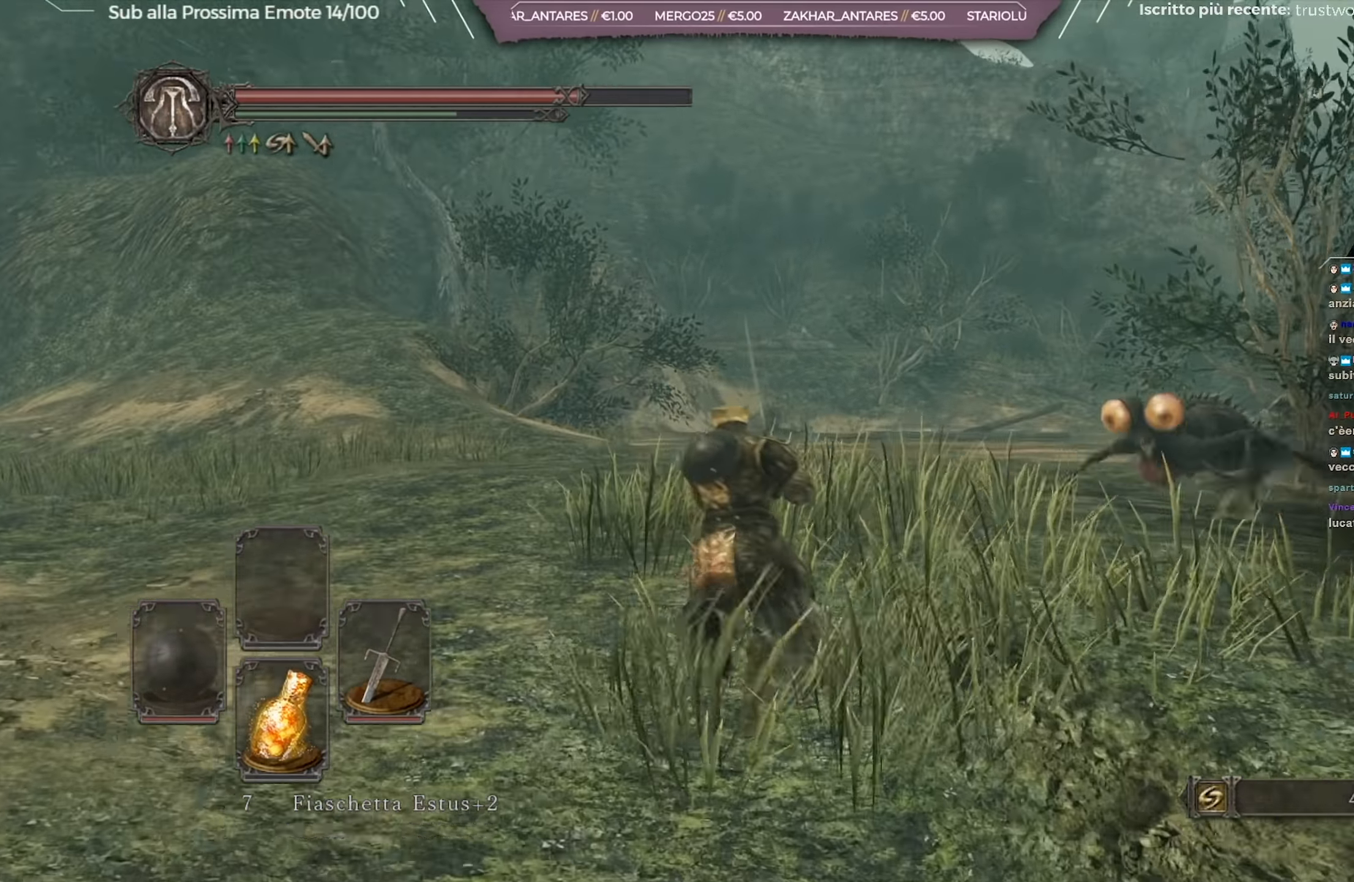
{"buttons": ["B"], "left_stick": "up", "right_stick": "center", "events": [[200, "right_stick", "right"], [300, "right_stick", "center"]]}
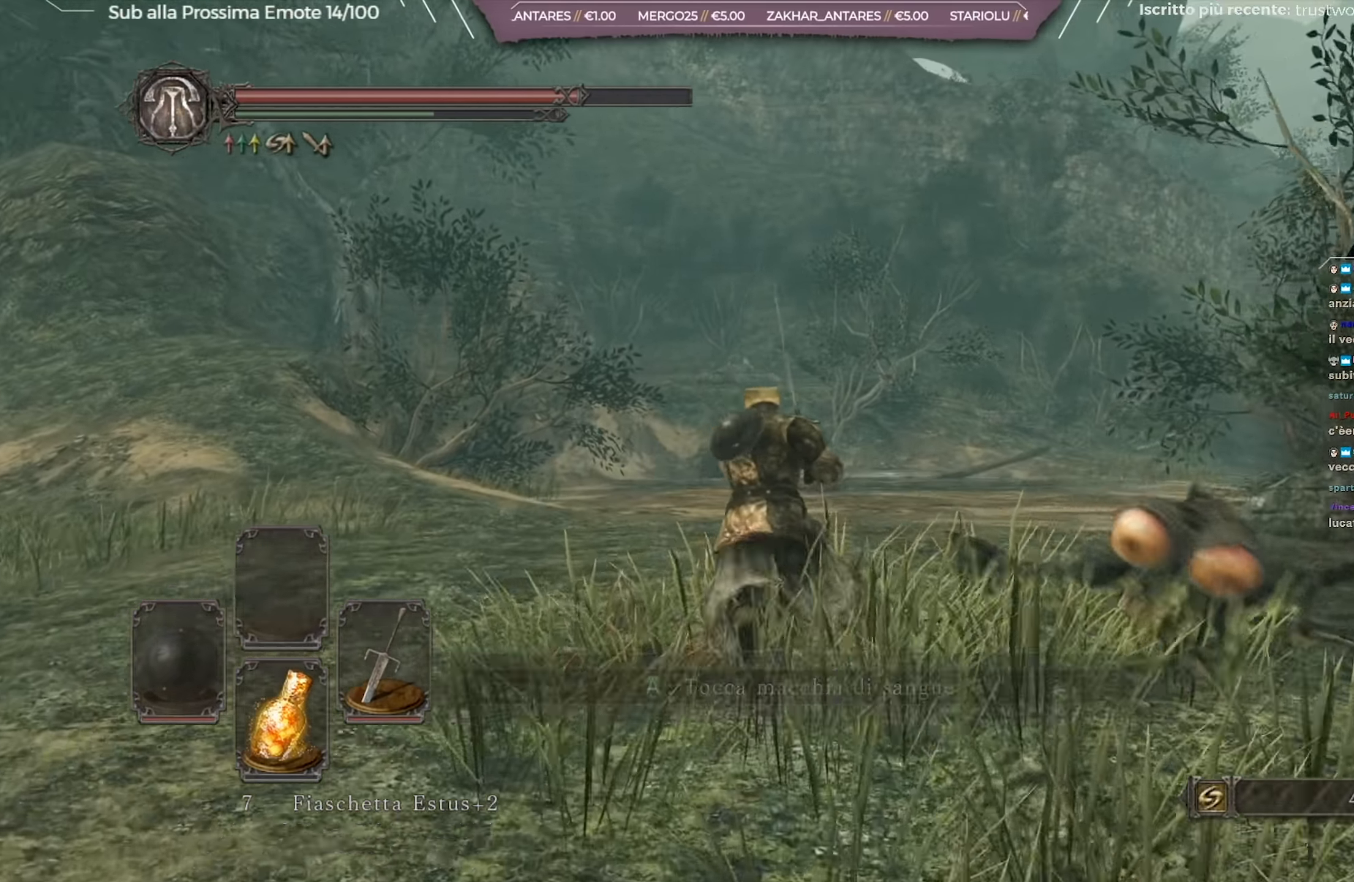
{"buttons": ["B"], "left_stick": "up", "right_stick": "down-right", "events": [[116, "right_stick", "down-right"], [233, "right_stick", "center"], [400, "right_stick", "down-right"]]}
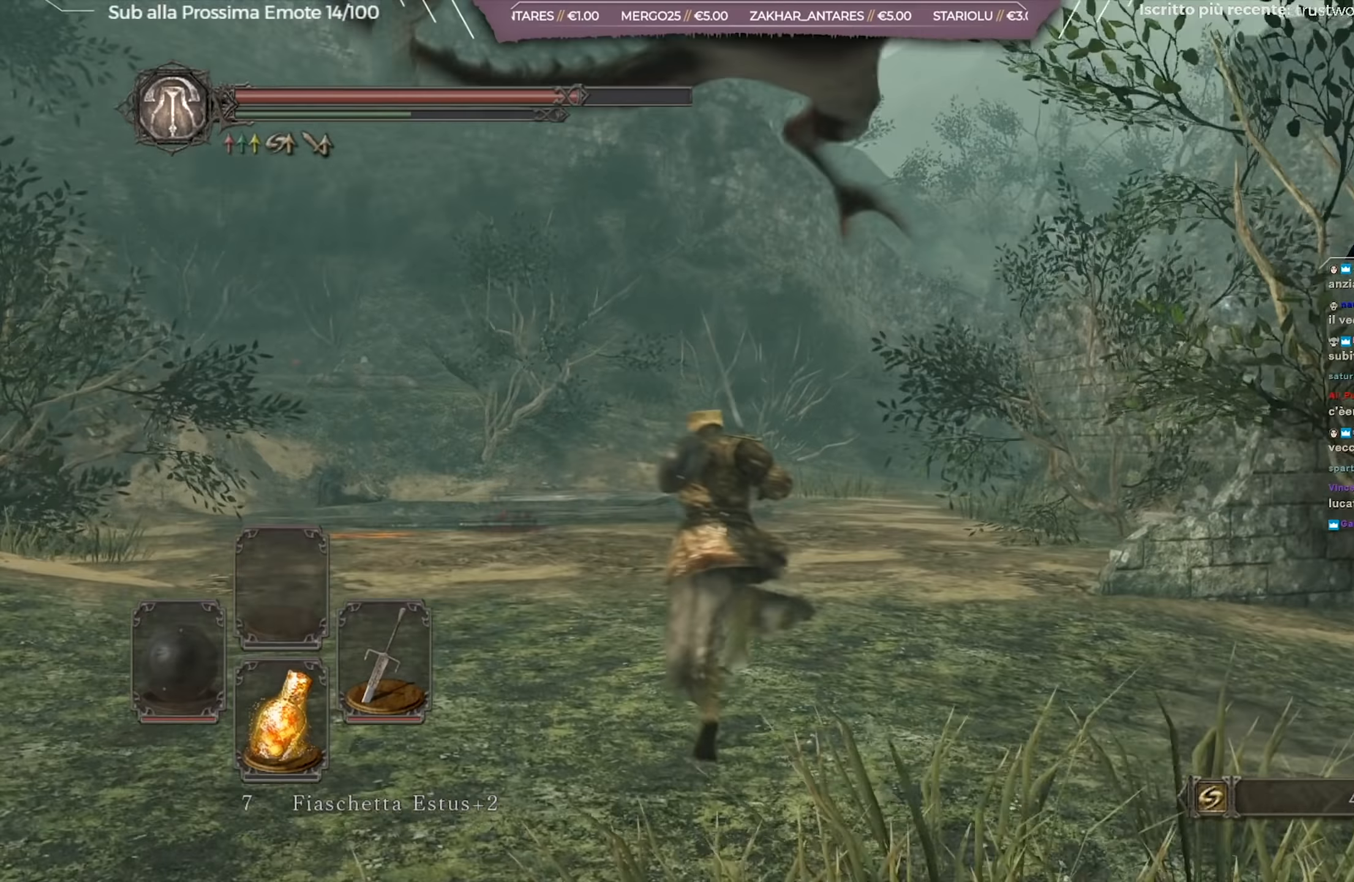
{"buttons": [], "left_stick": "up", "right_stick": "center", "events": [[67, "right_stick", "center"], [250, "B", "up"]]}
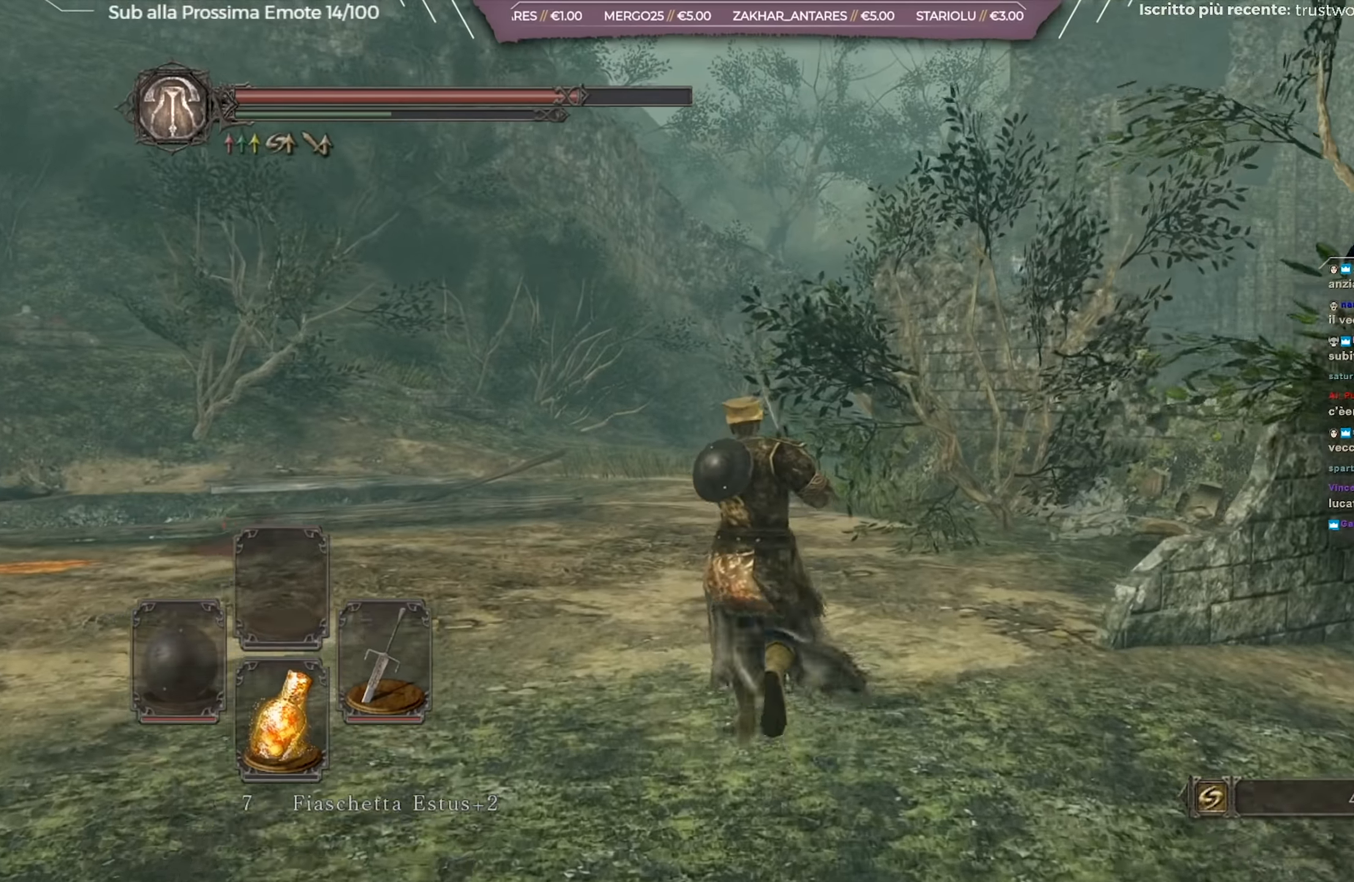
{"buttons": ["B"], "left_stick": "up", "right_stick": "center", "events": [[183, "B", "down"]]}
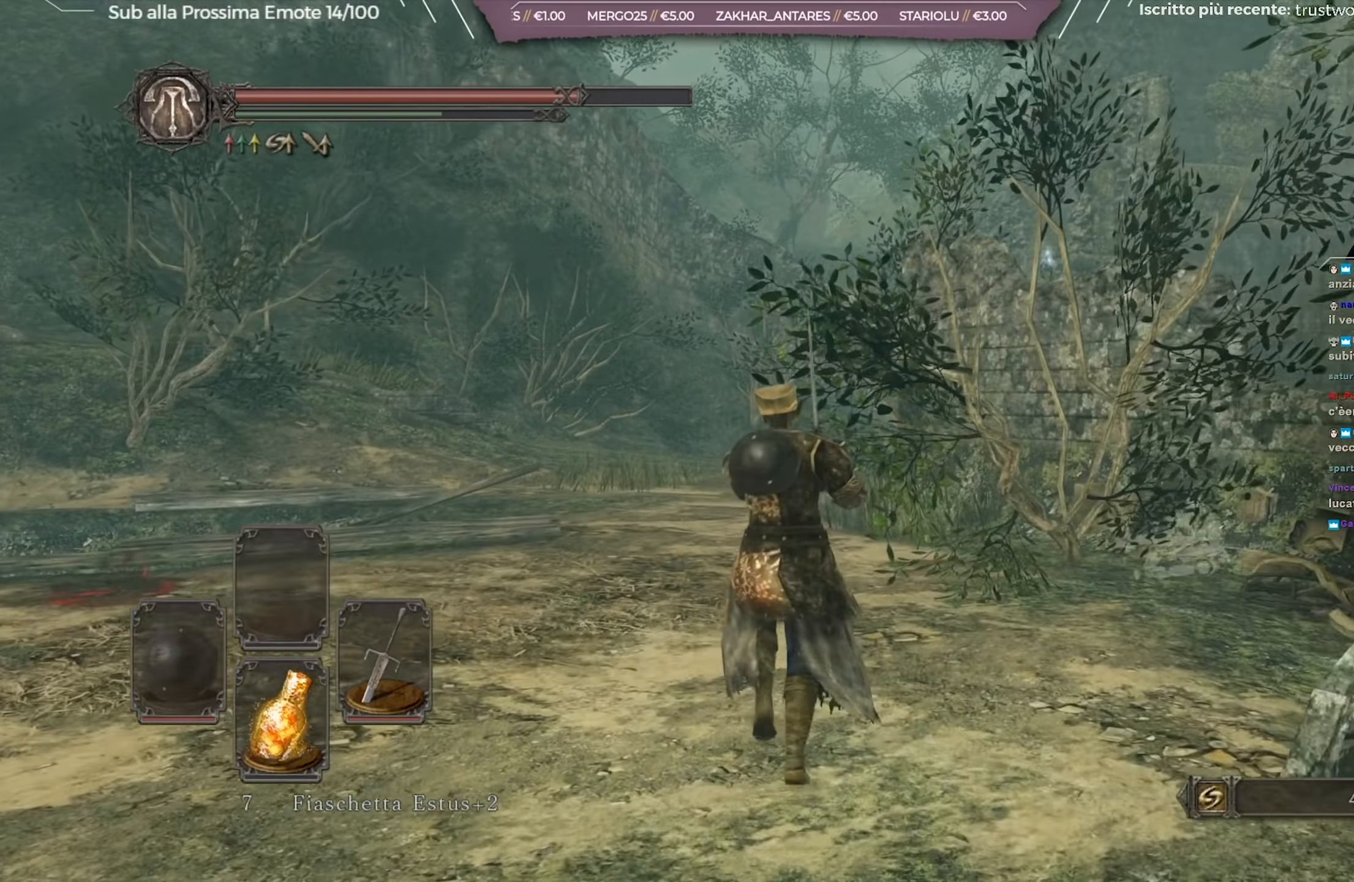
{"buttons": ["B"], "left_stick": "up", "right_stick": "center", "events": []}
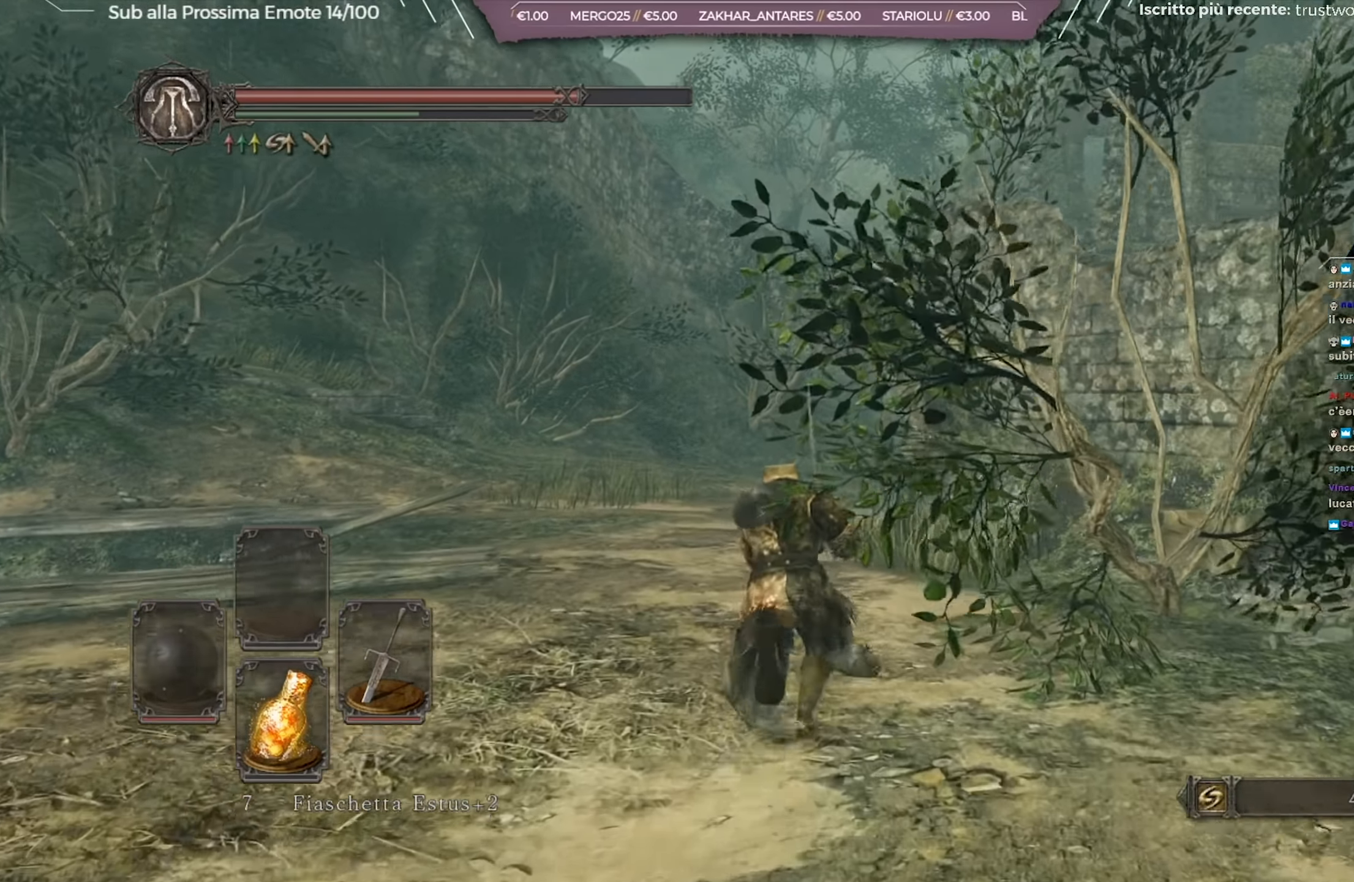
{"buttons": ["B"], "left_stick": "up", "right_stick": "center", "events": [[200, "right_stick", "down"], [333, "right_stick", "center"]]}
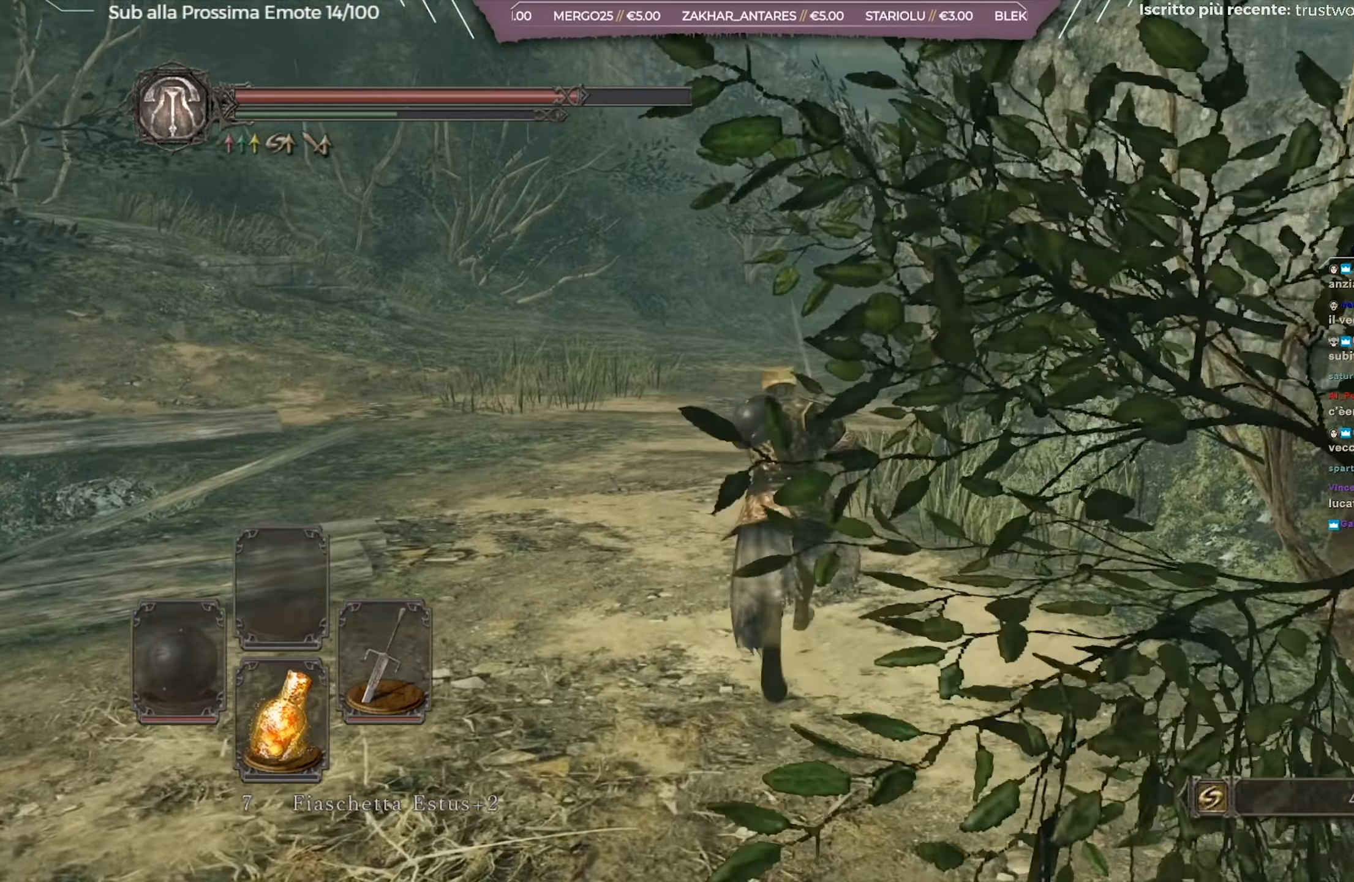
{"buttons": ["B"], "left_stick": "up", "right_stick": "center", "events": [[200, "right_stick", "down-right"], [334, "right_stick", "center"]]}
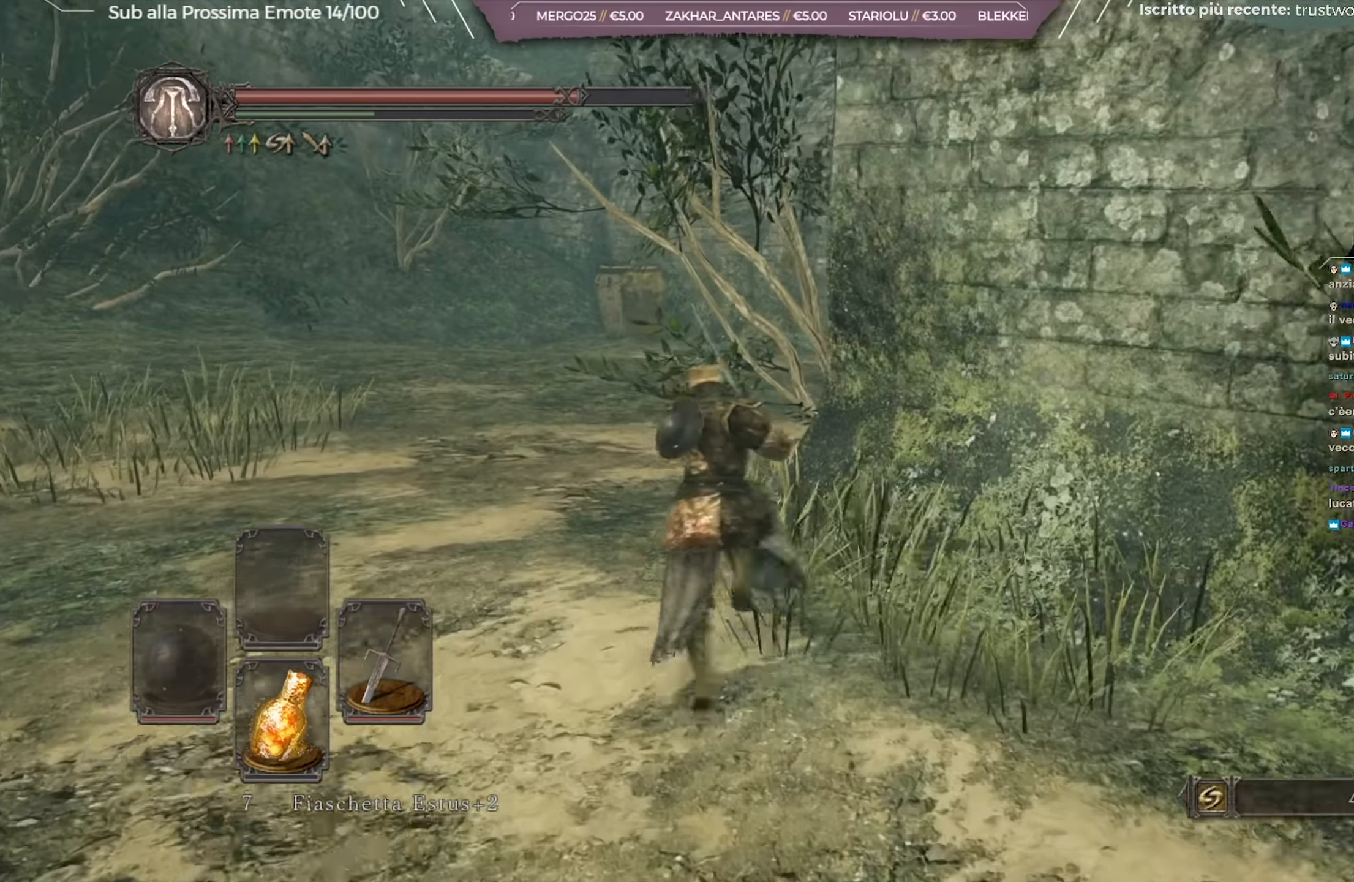
{"buttons": ["B"], "left_stick": "up-left", "right_stick": "right", "events": [[50, "left_stick", "up-left"], [433, "right_stick", "right"]]}
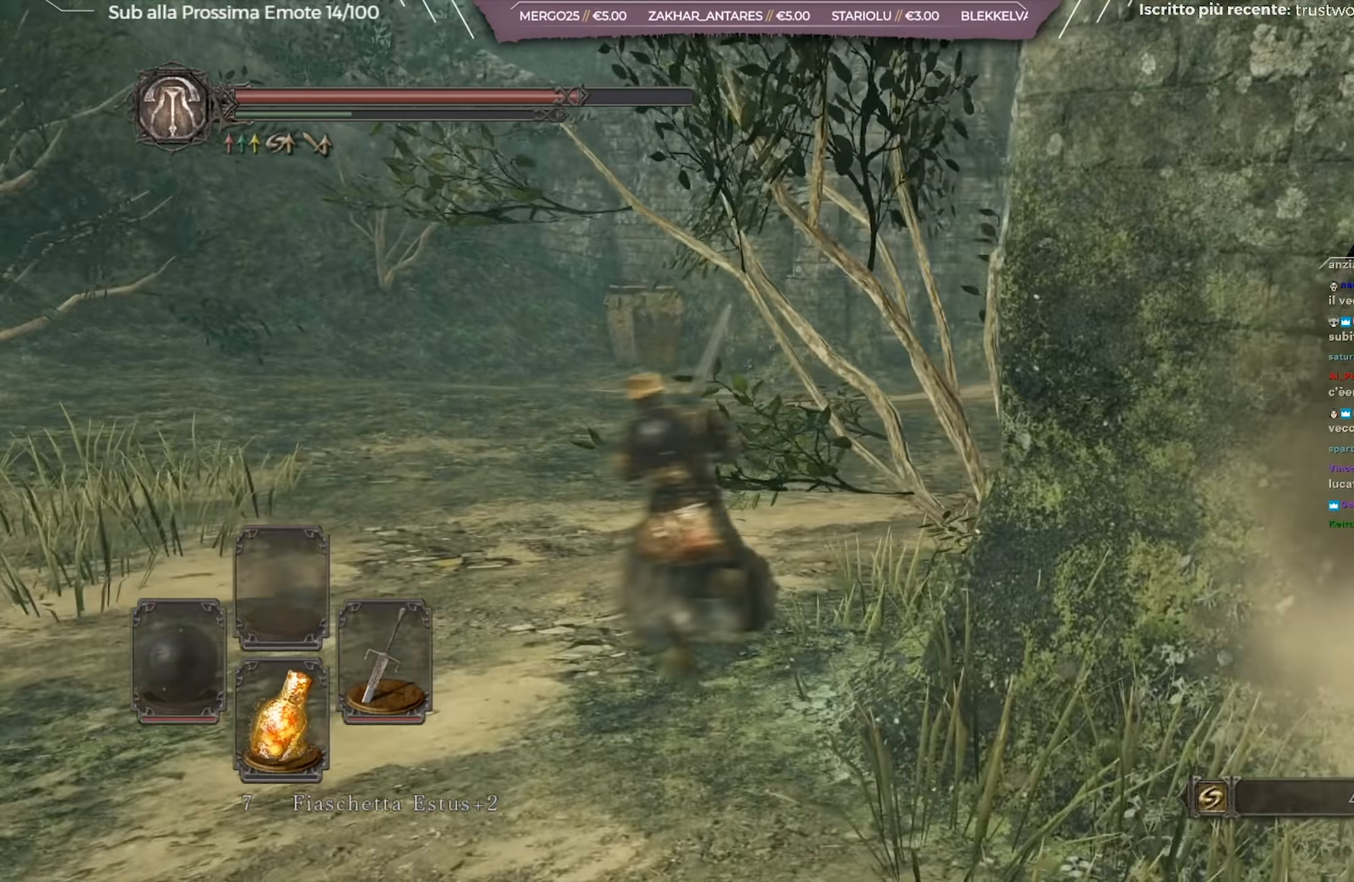
{"buttons": ["B"], "left_stick": "up", "right_stick": "center", "events": [[100, "right_stick", "center"], [501, "left_stick", "up"]]}
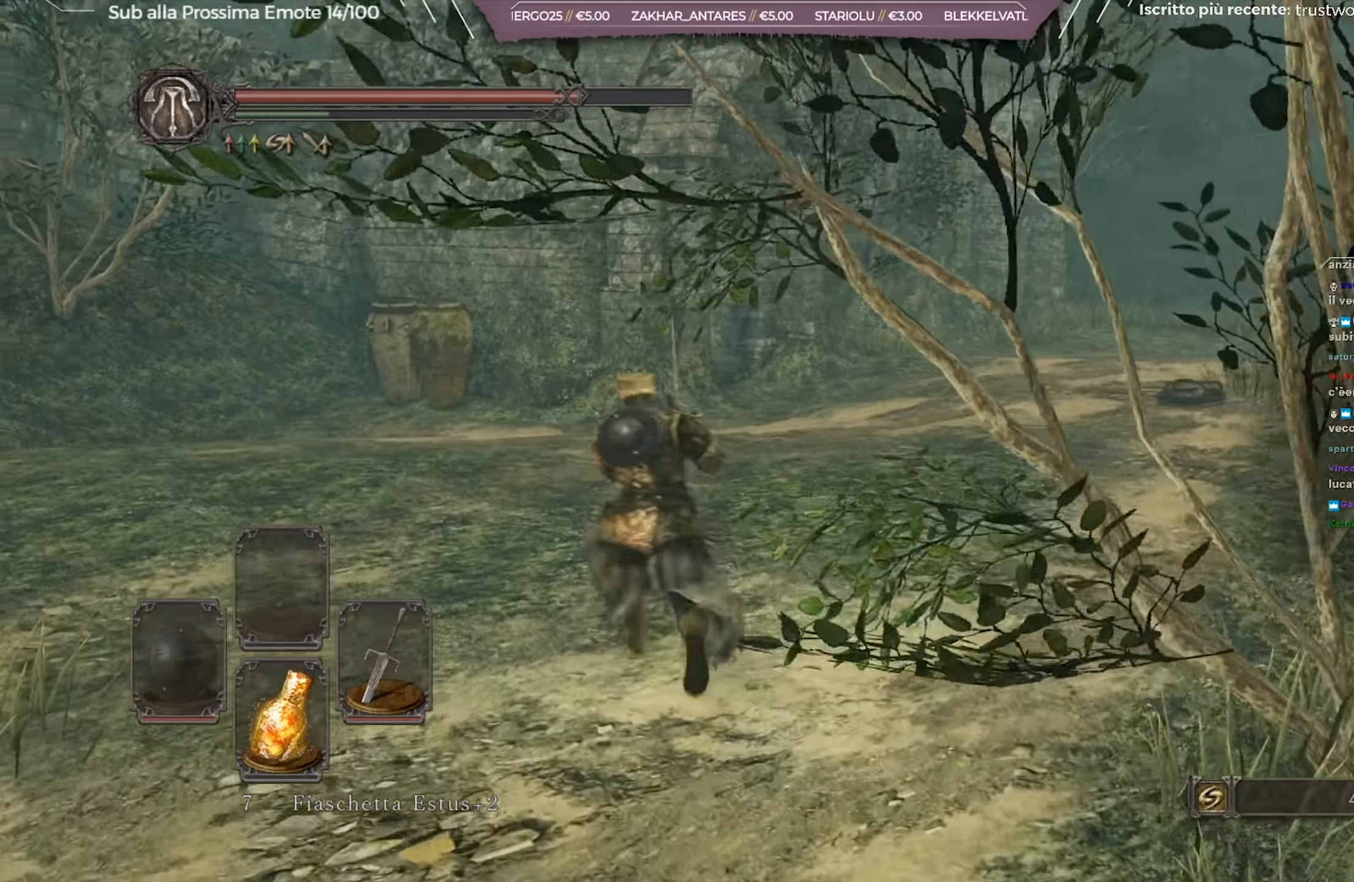
{"buttons": ["B"], "left_stick": "up", "right_stick": "center", "events": [[250, "right_stick", "right"], [367, "right_stick", "center"]]}
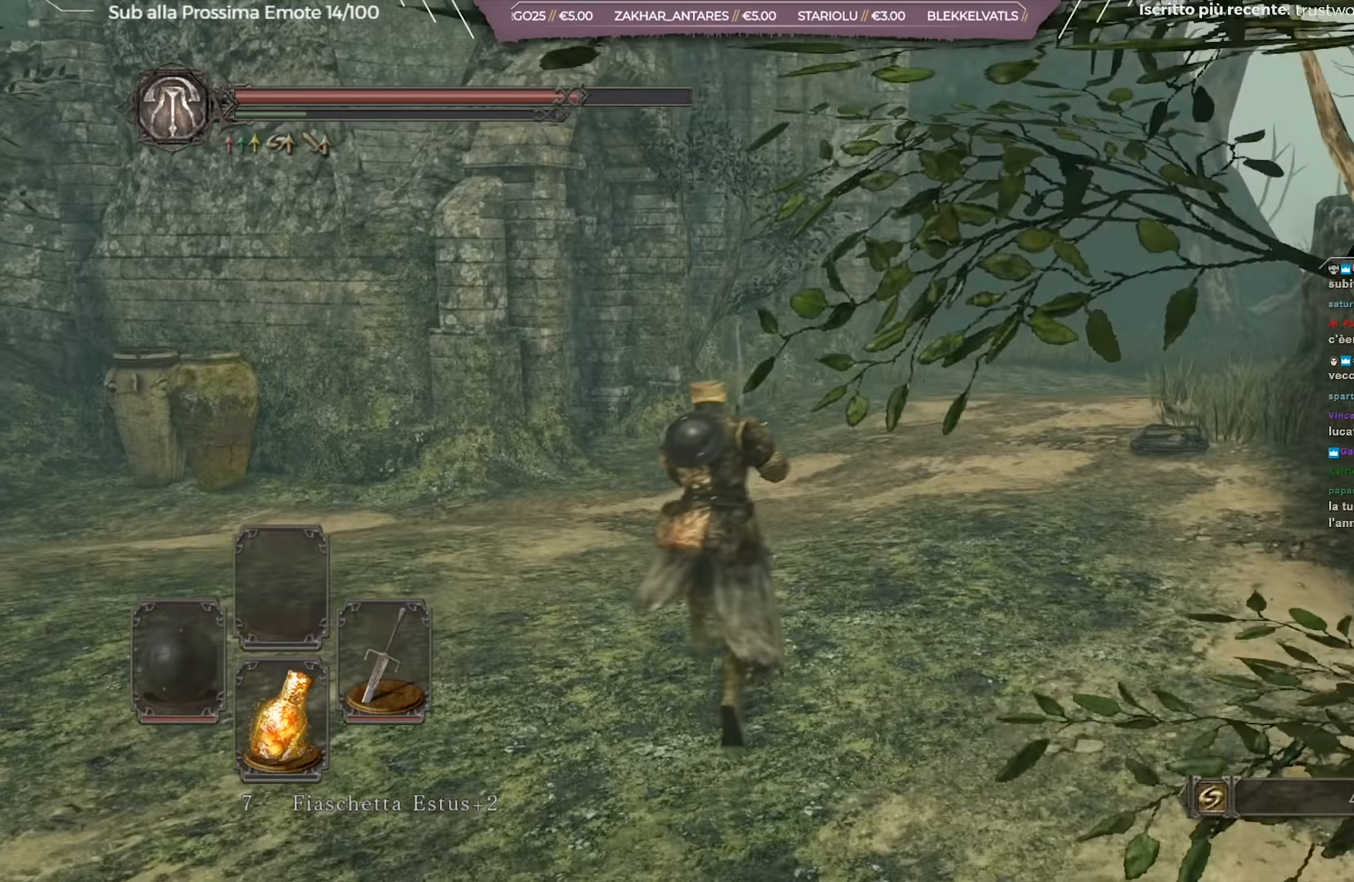
{"buttons": [], "left_stick": "up", "right_stick": "center", "events": [[134, "B", "up"]]}
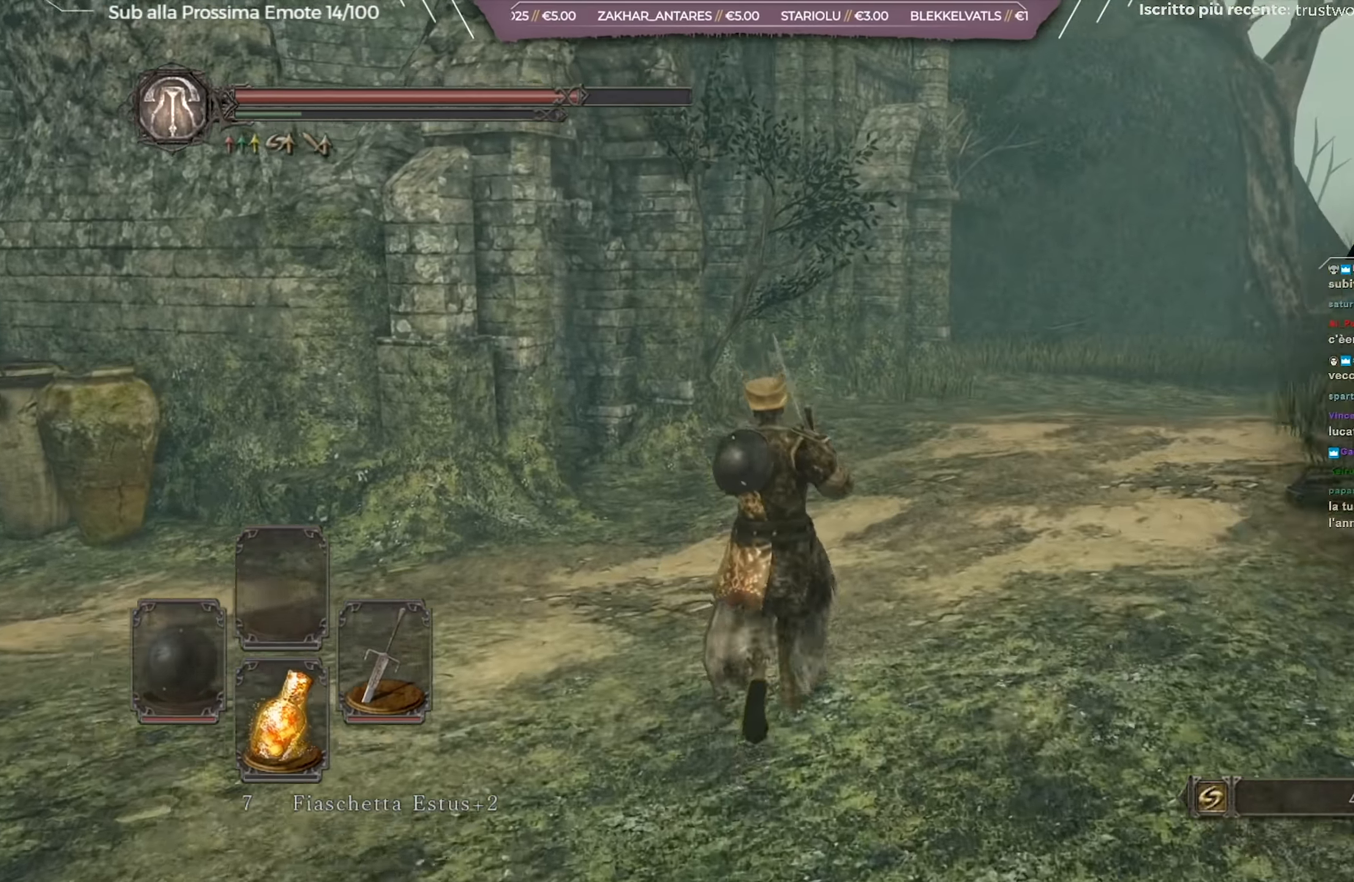
{"buttons": ["B"], "left_stick": "up", "right_stick": "center", "events": [[16, "B", "down"]]}
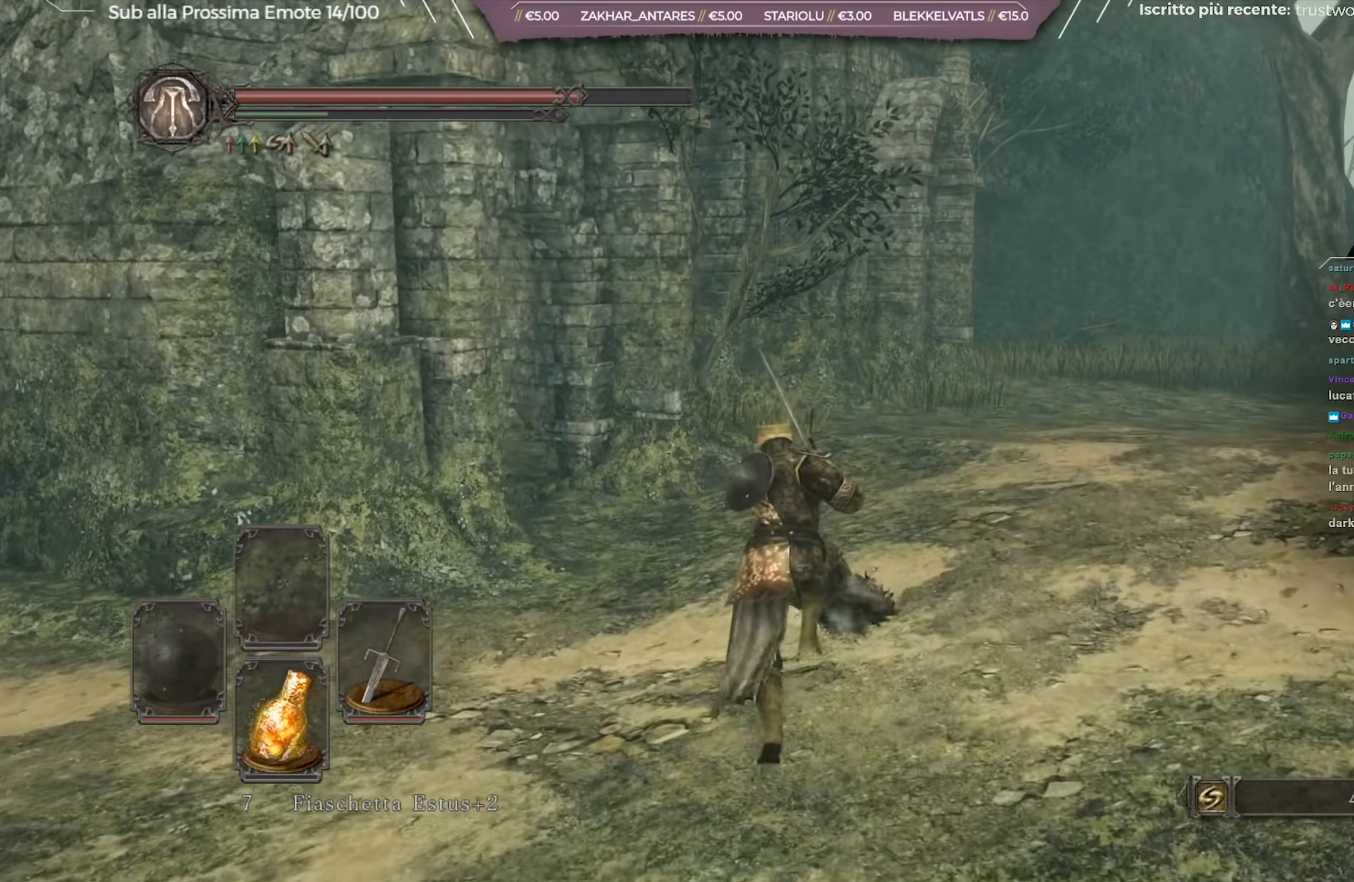
{"buttons": ["B"], "left_stick": "up-right", "right_stick": "center", "events": [[34, "right_stick", "left"], [184, "left_stick", "up-right"], [218, "right_stick", "center"], [351, "right_stick", "down-left"], [501, "right_stick", "center"]]}
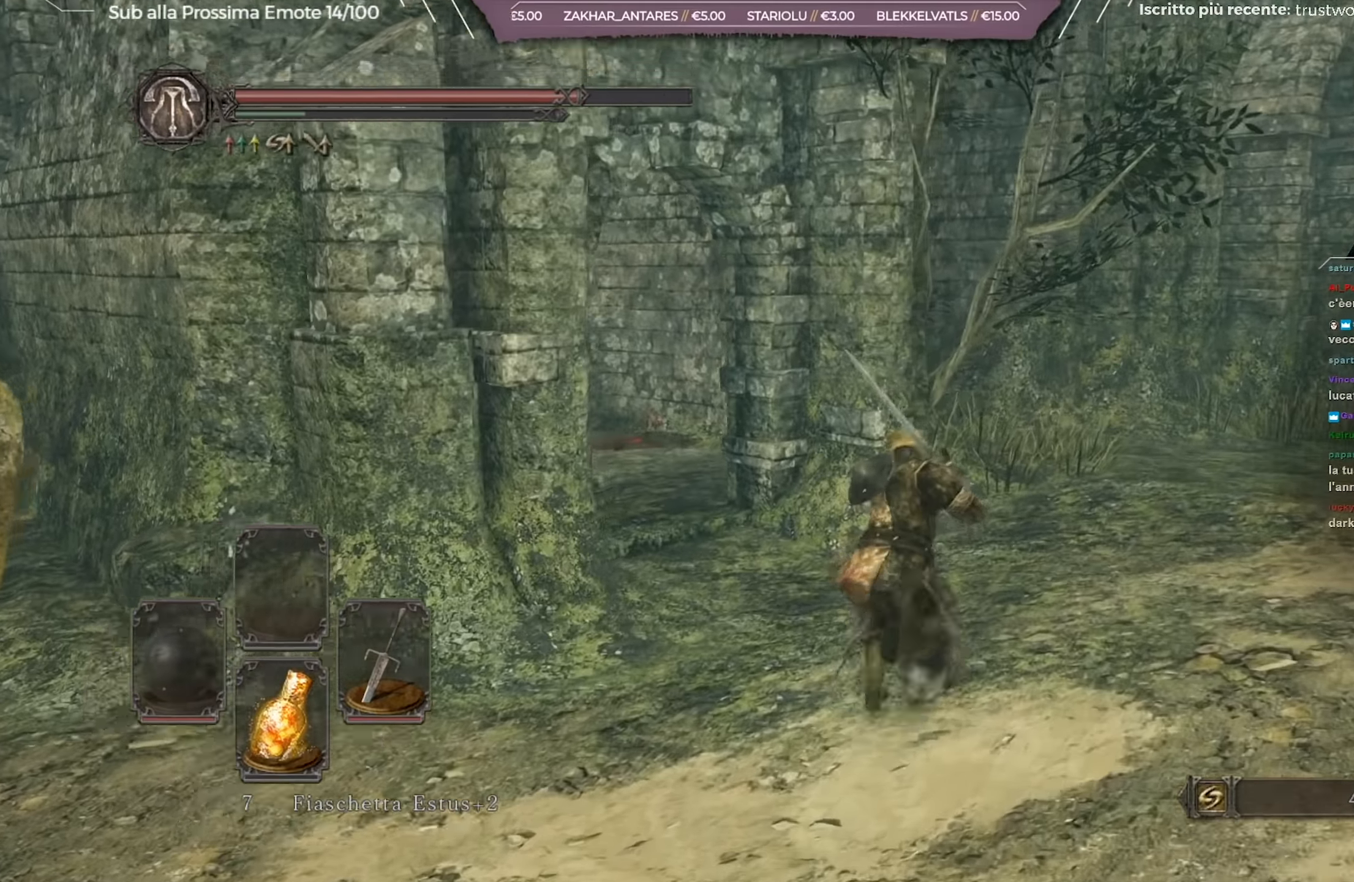
{"buttons": ["B"], "left_stick": "up-right", "right_stick": "left", "events": [[334, "right_stick", "left"]]}
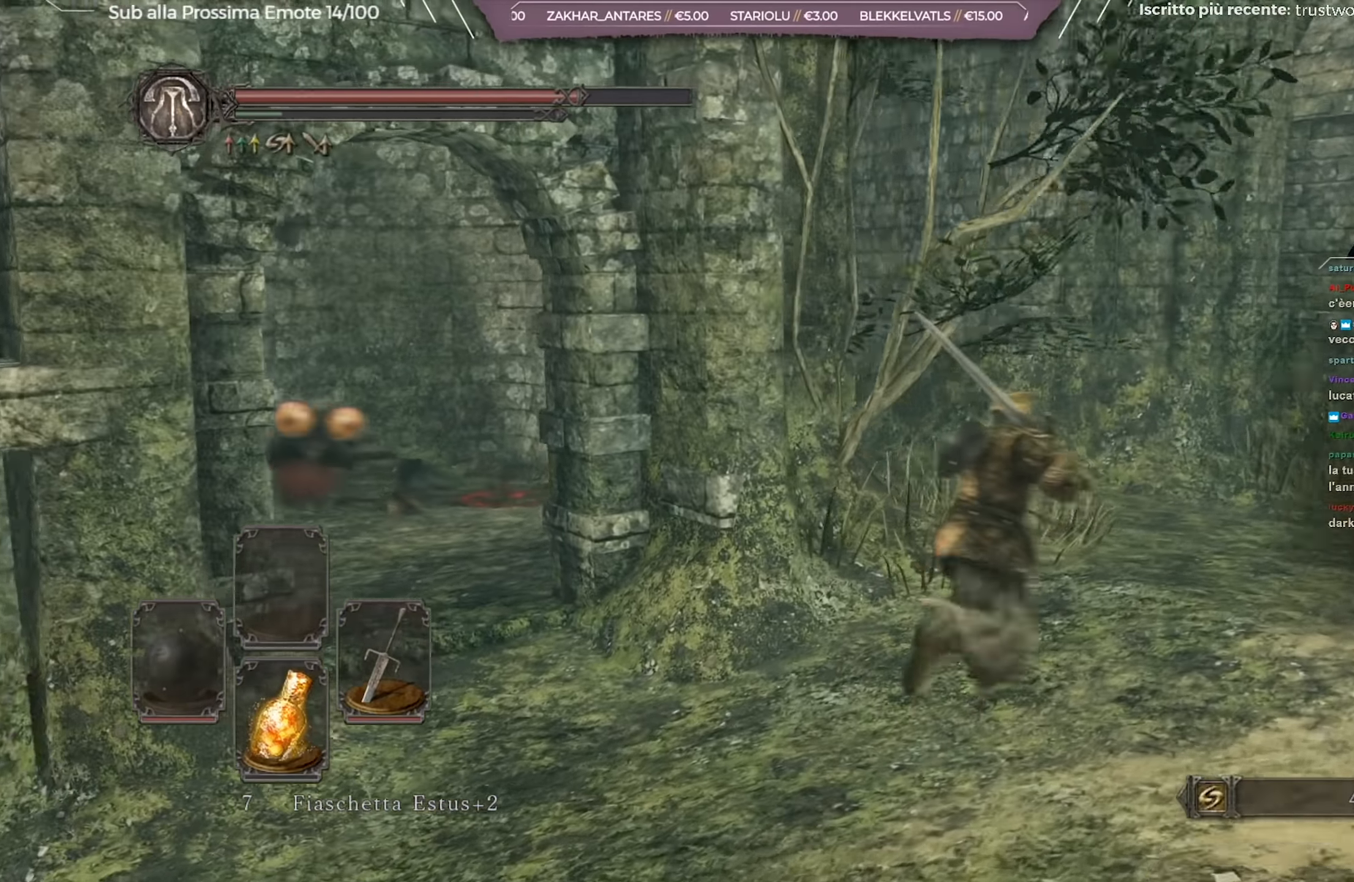
{"buttons": ["B"], "left_stick": "up-right", "right_stick": "left", "events": [[283, "right_stick", "center"], [367, "right_stick", "left"]]}
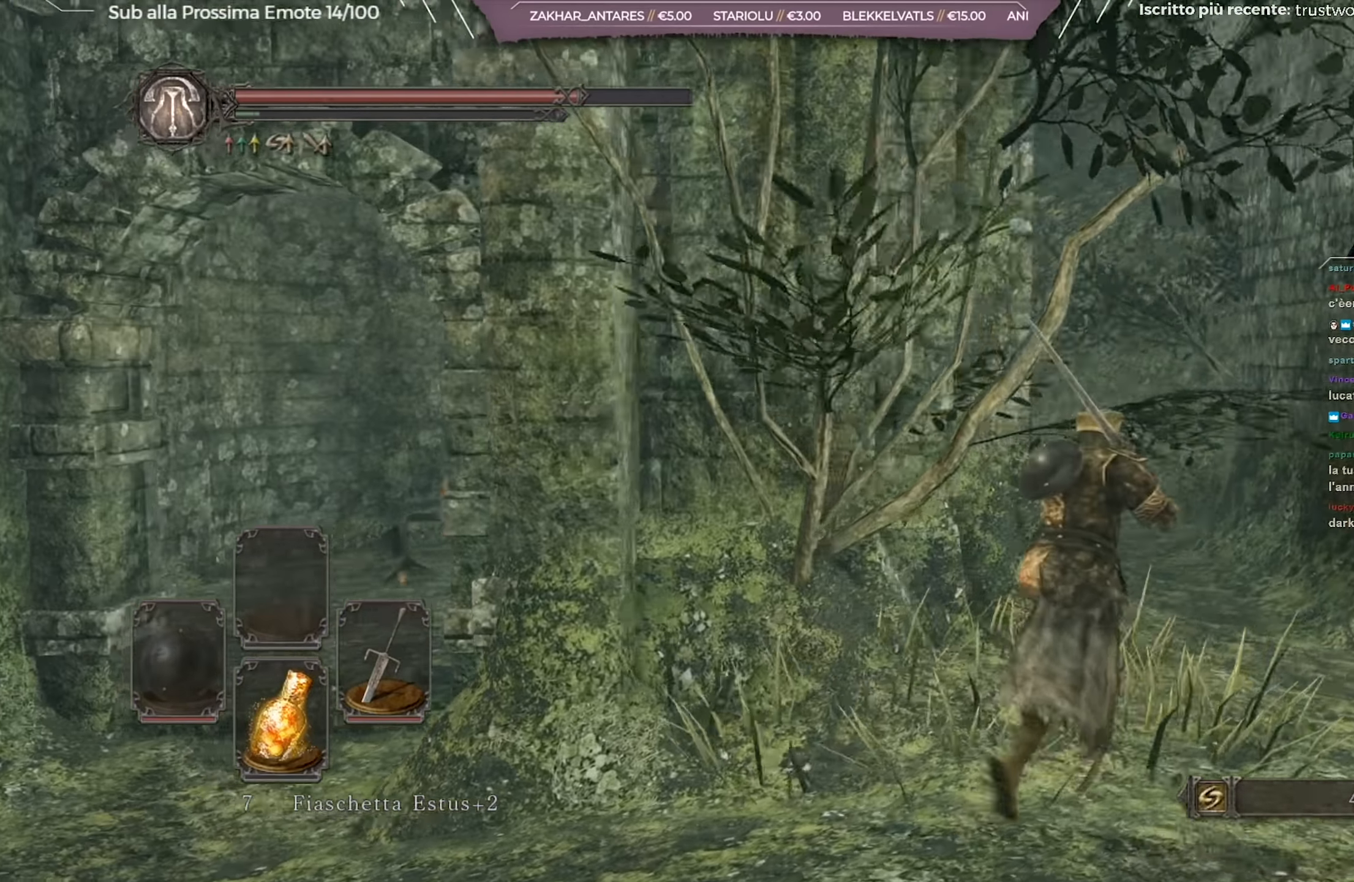
{"buttons": ["B"], "left_stick": "up-right", "right_stick": "center", "events": [[34, "right_stick", "center"], [267, "right_stick", "down-left"], [434, "right_stick", "center"]]}
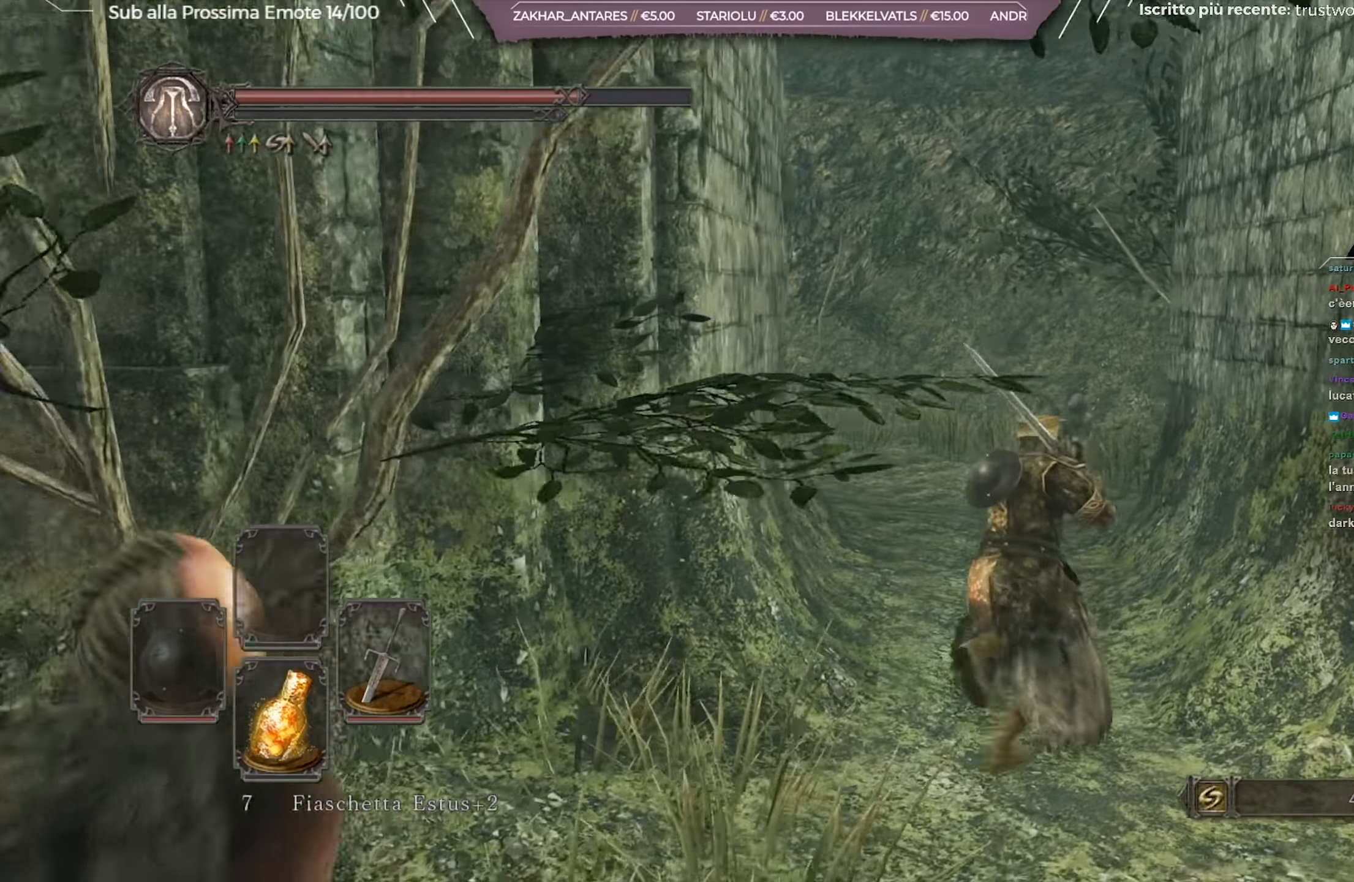
{"buttons": ["B"], "left_stick": "up", "right_stick": "center", "events": [[200, "left_stick", "up"], [300, "right_stick", "down-left"], [500, "right_stick", "center"]]}
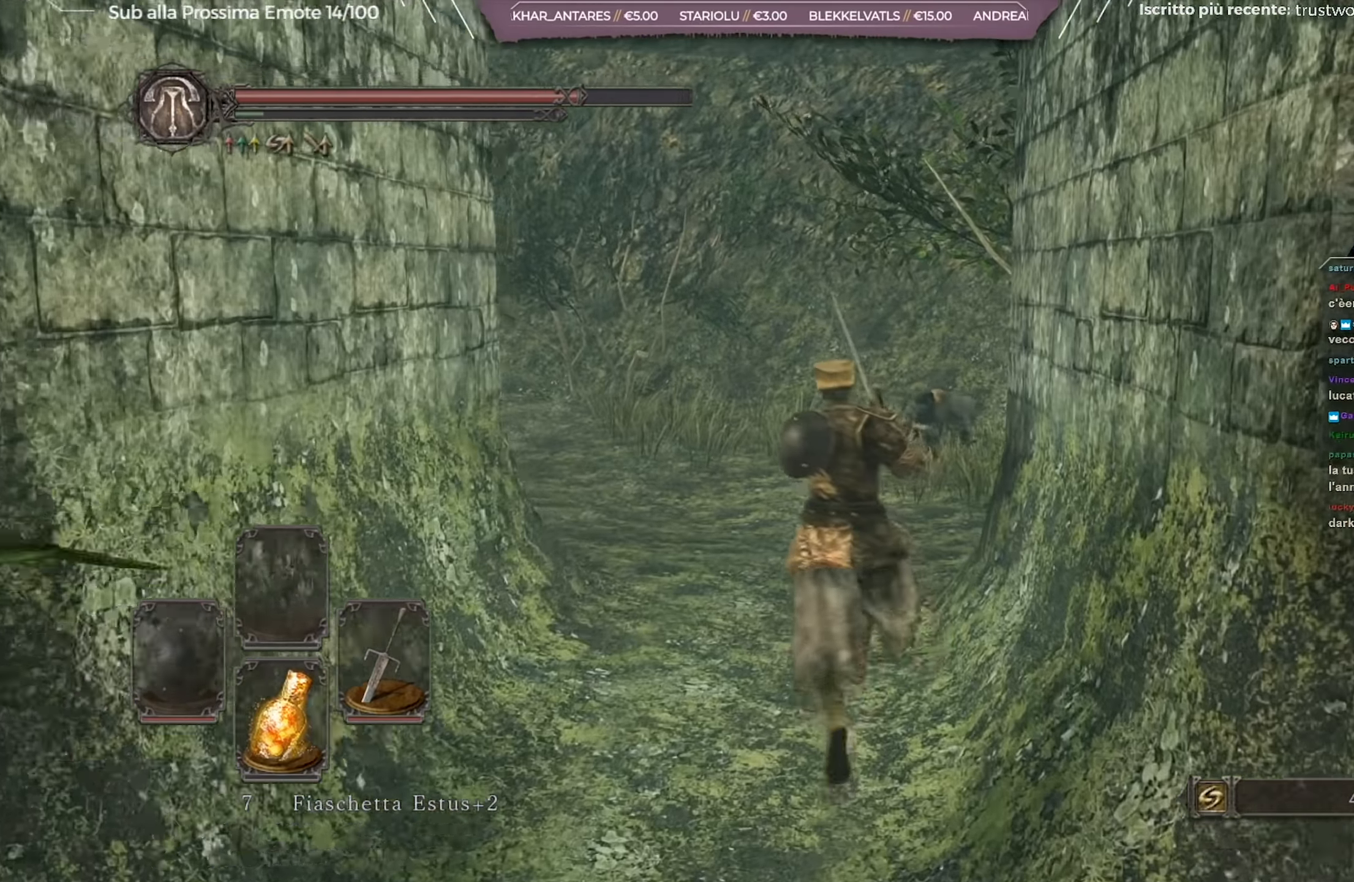
{"buttons": [], "left_stick": "up", "right_stick": "center", "events": [[451, "B", "up"]]}
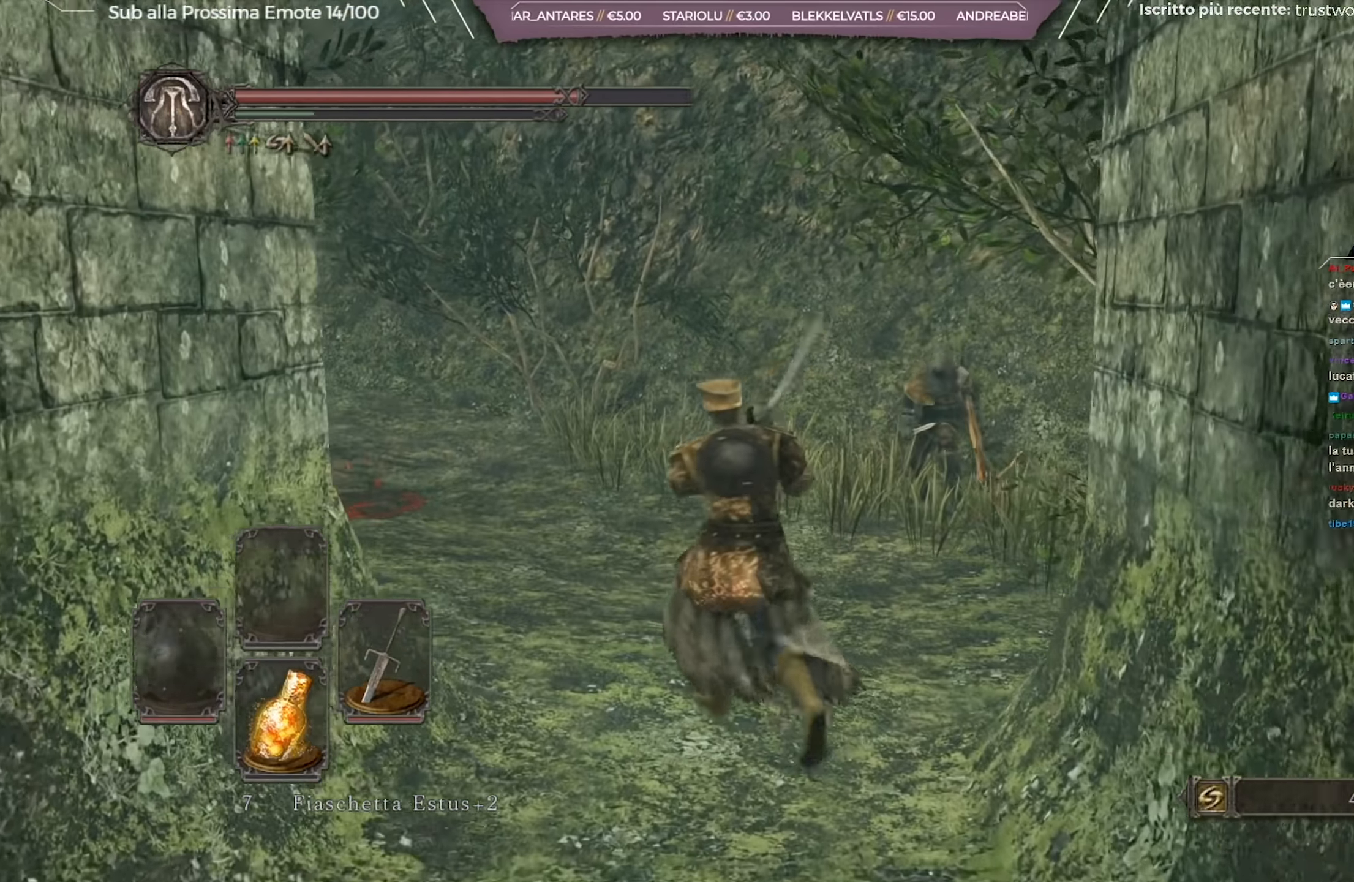
{"buttons": [], "left_stick": "up", "right_stick": "center", "events": [[166, "right_stick", "down-left"], [417, "right_stick", "center"]]}
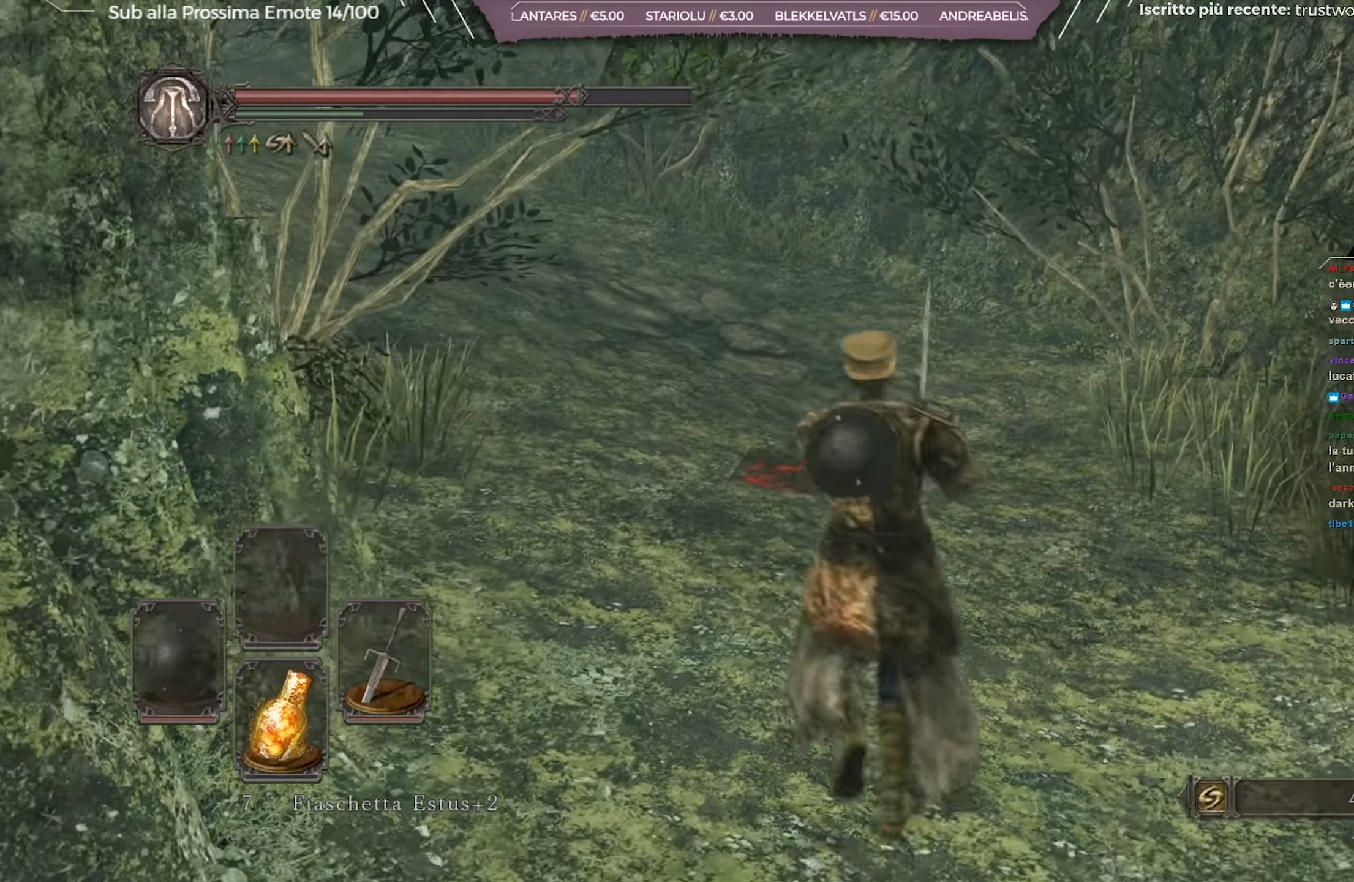
{"buttons": ["B"], "left_stick": "up", "right_stick": "left", "events": [[17, "B", "down"], [350, "right_stick", "left"]]}